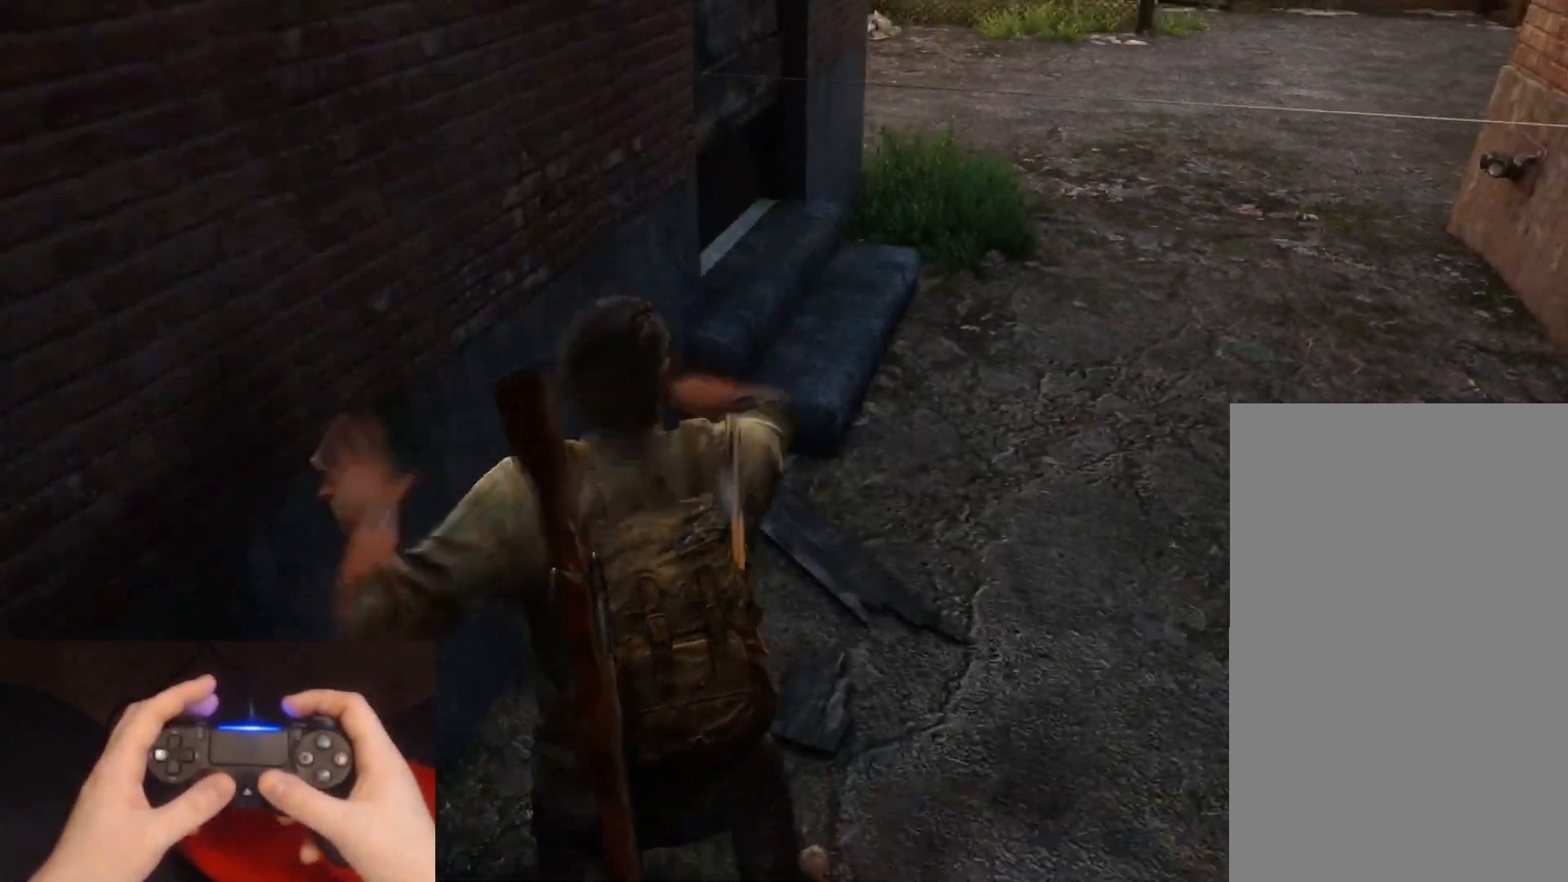
Gameplay with a controller (PlayStation layout); each line is a JSON object with the inputs held at the frame after it. "events" lists button and stick changes between this image and that frame as [ms after this image, input, new state], when the widget could be followed in between.
{"buttons": ["L2"], "left_stick": "up", "right_stick": "center", "events": [[267, "right_stick", "down"], [283, "left_stick", "up"], [317, "L2", "down"], [400, "right_stick", "center"]]}
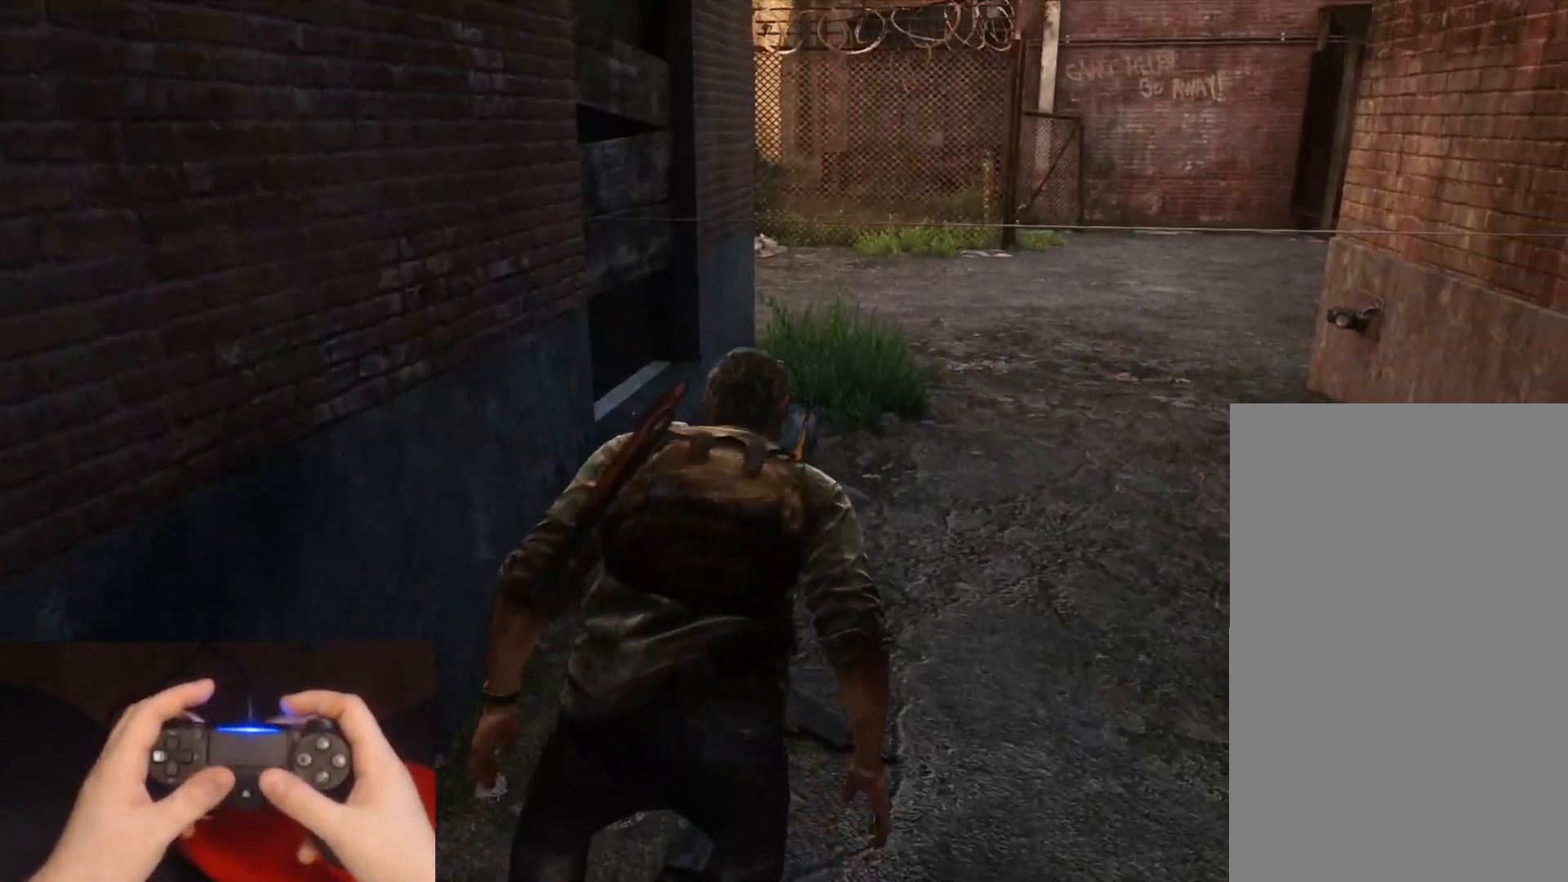
{"buttons": ["L2"], "left_stick": "up", "right_stick": "down", "events": [[100, "right_stick", "down"], [300, "right_stick", "center"], [400, "right_stick", "down"]]}
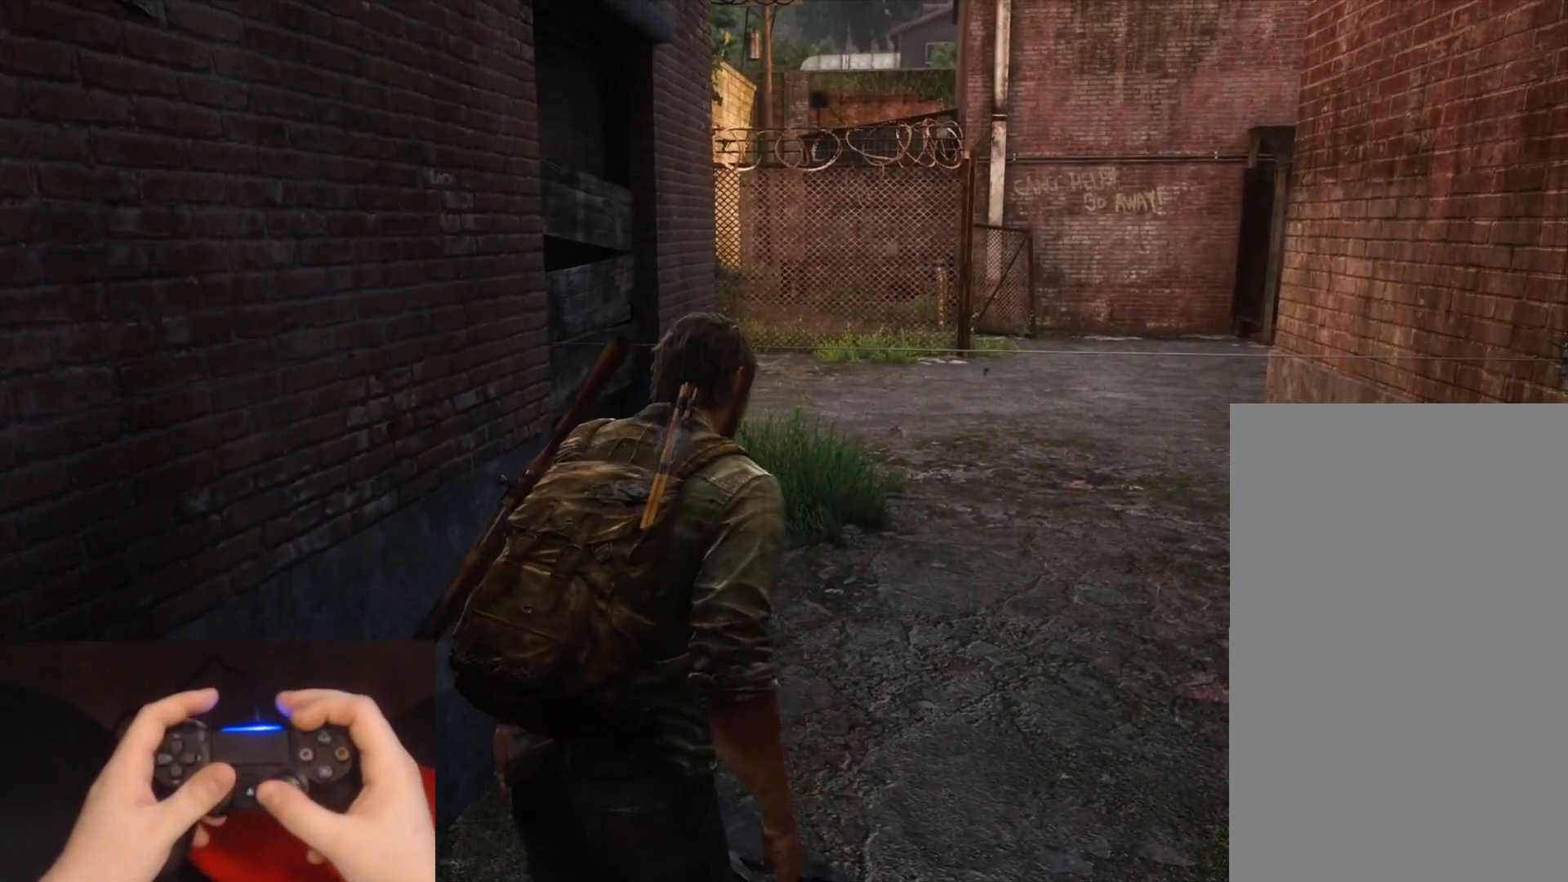
{"buttons": ["L2"], "left_stick": "up", "right_stick": "center", "events": [[33, "right_stick", "center"], [117, "right_stick", "down"], [250, "right_stick", "center"]]}
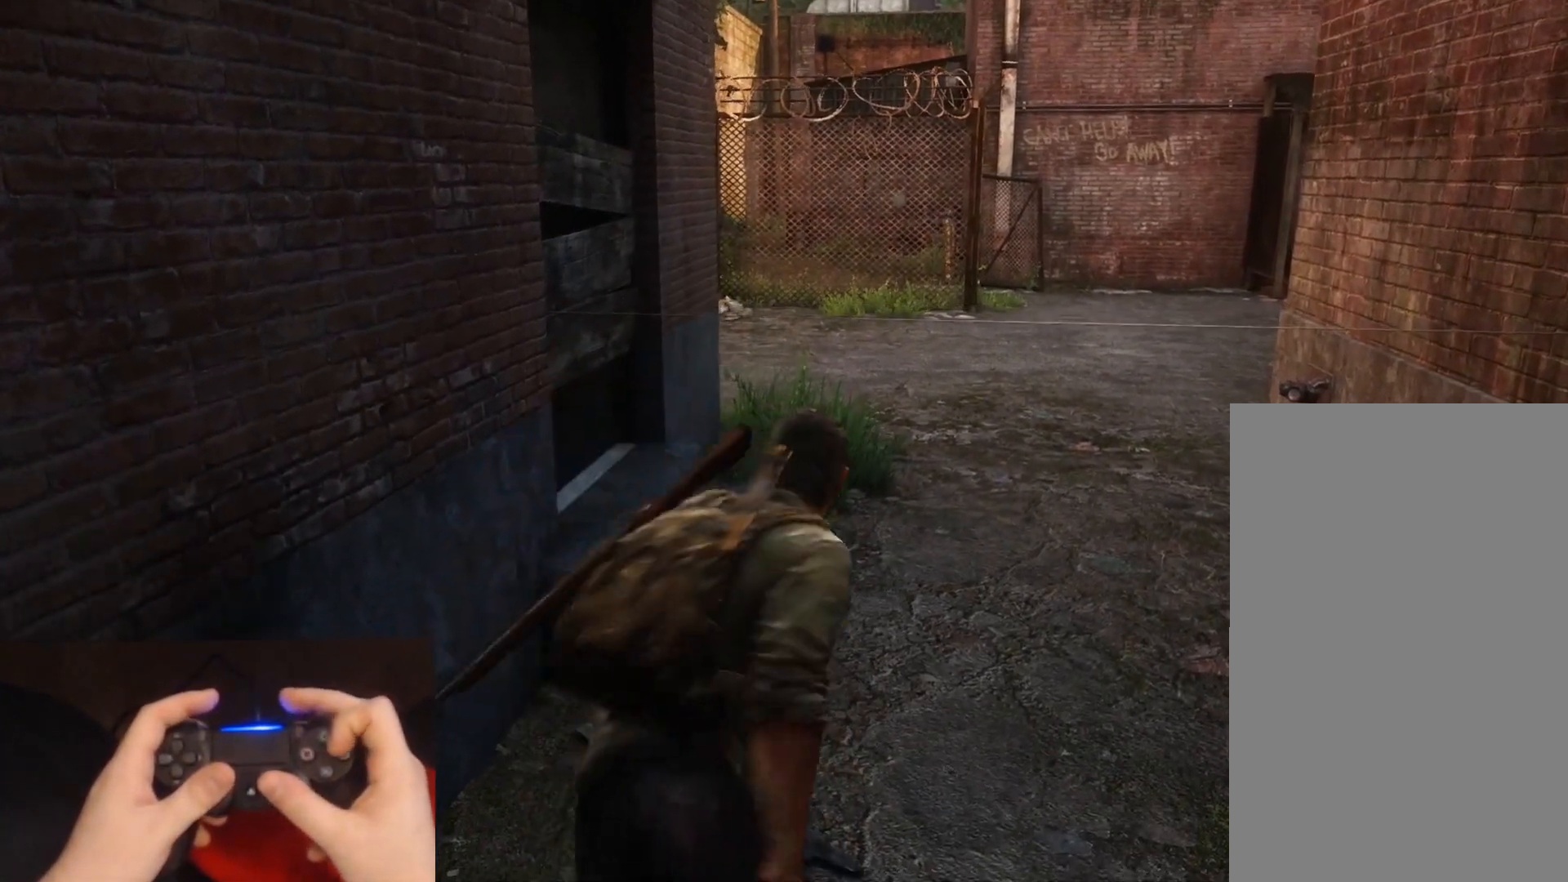
{"buttons": [], "left_stick": "up", "right_stick": "center", "events": [[67, "CIRCLE", "down"], [133, "L2", "up"], [200, "CIRCLE", "up"], [217, "right_stick", "down"], [433, "right_stick", "center"]]}
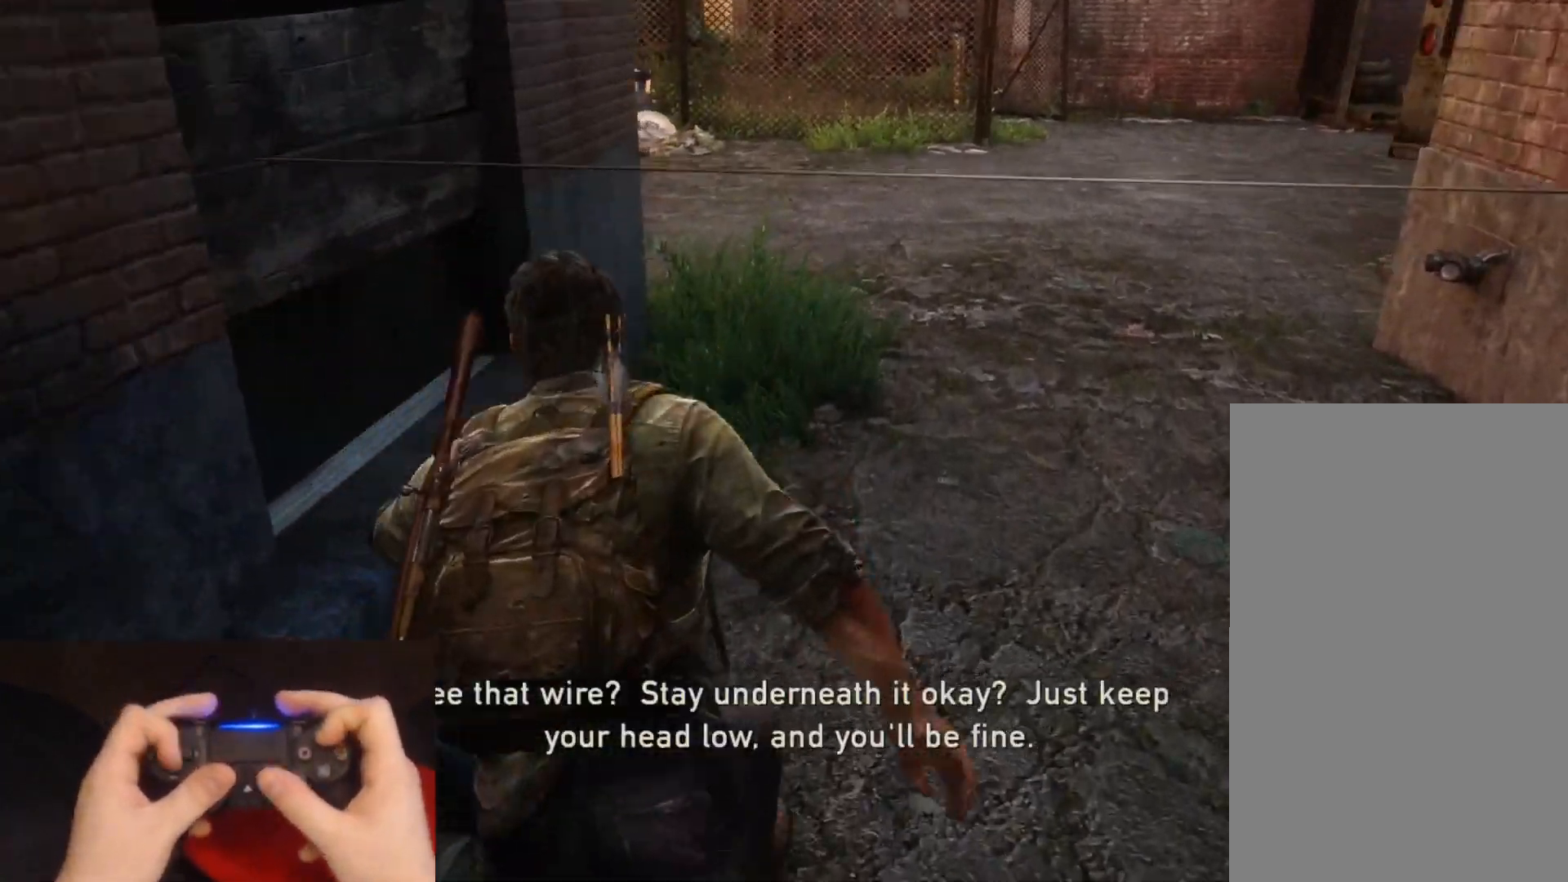
{"buttons": [], "left_stick": "up", "right_stick": "center", "events": [[33, "DPAD_DOWN", "down"], [133, "DPAD_DOWN", "up"], [167, "right_stick", "down"], [300, "right_stick", "center"]]}
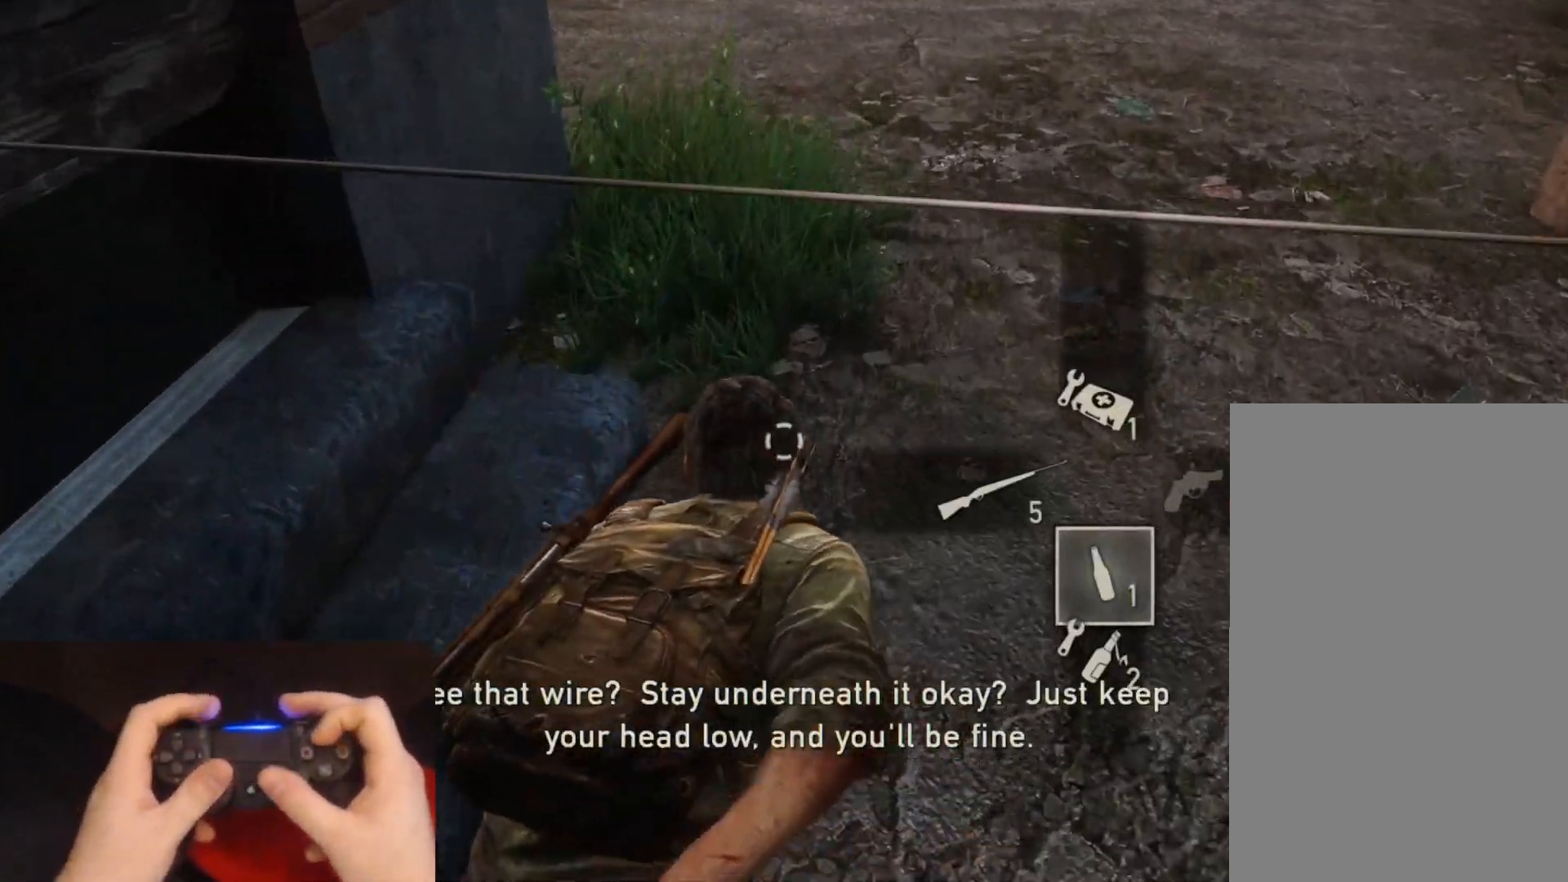
{"buttons": ["L2"], "left_stick": "up", "right_stick": "up", "events": [[300, "L2", "down"], [367, "right_stick", "up"]]}
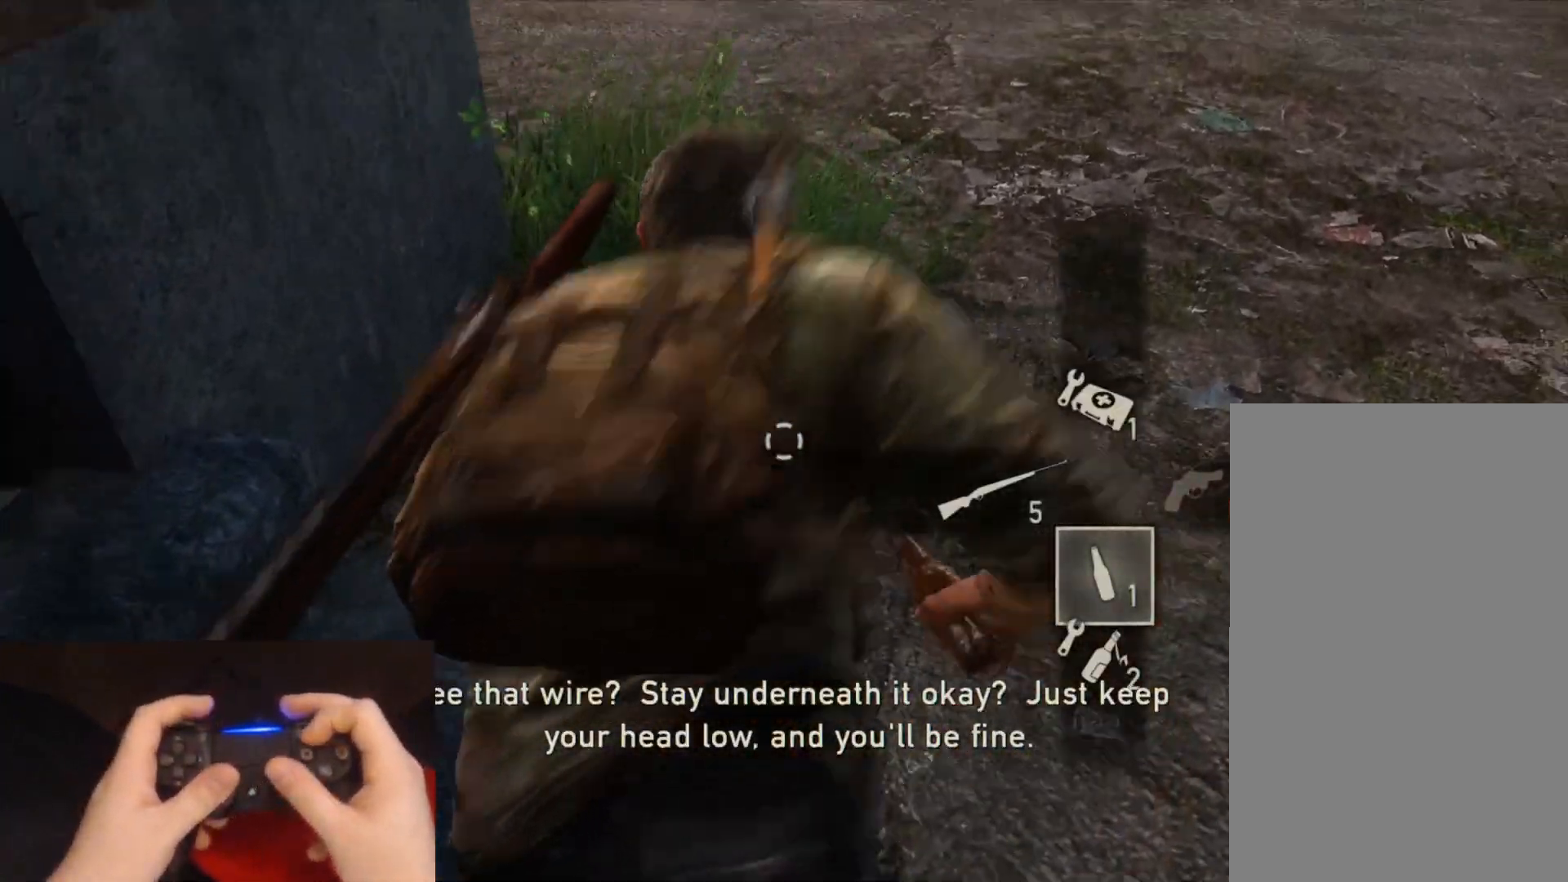
{"buttons": ["L2"], "left_stick": "up", "right_stick": "up-left", "events": [[200, "right_stick", "center"], [500, "right_stick", "up-left"]]}
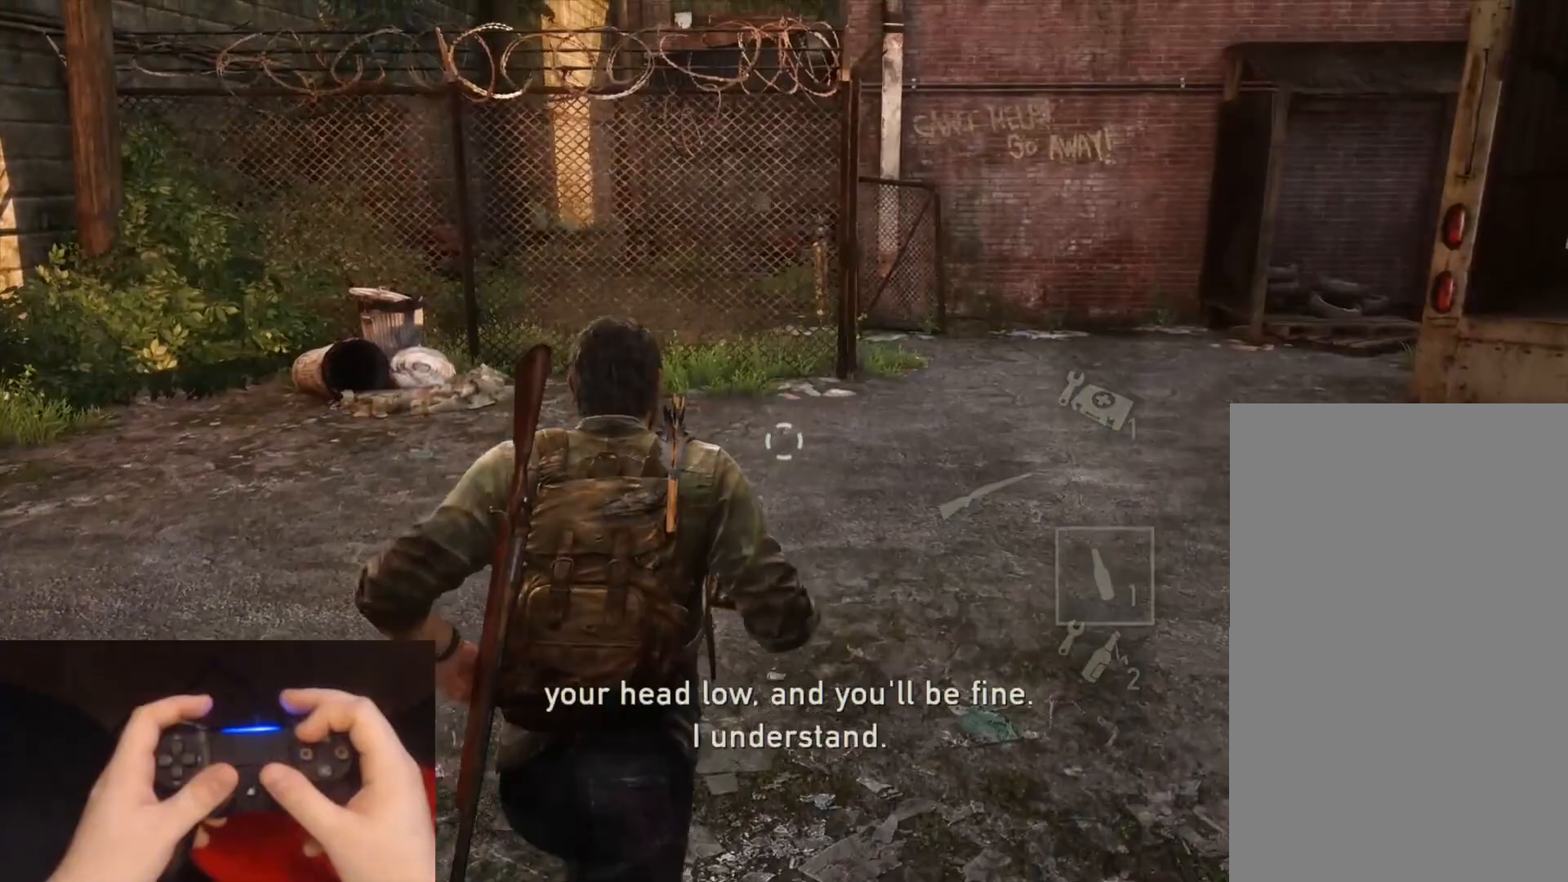
{"buttons": ["L2"], "left_stick": "up", "right_stick": "up-left", "events": []}
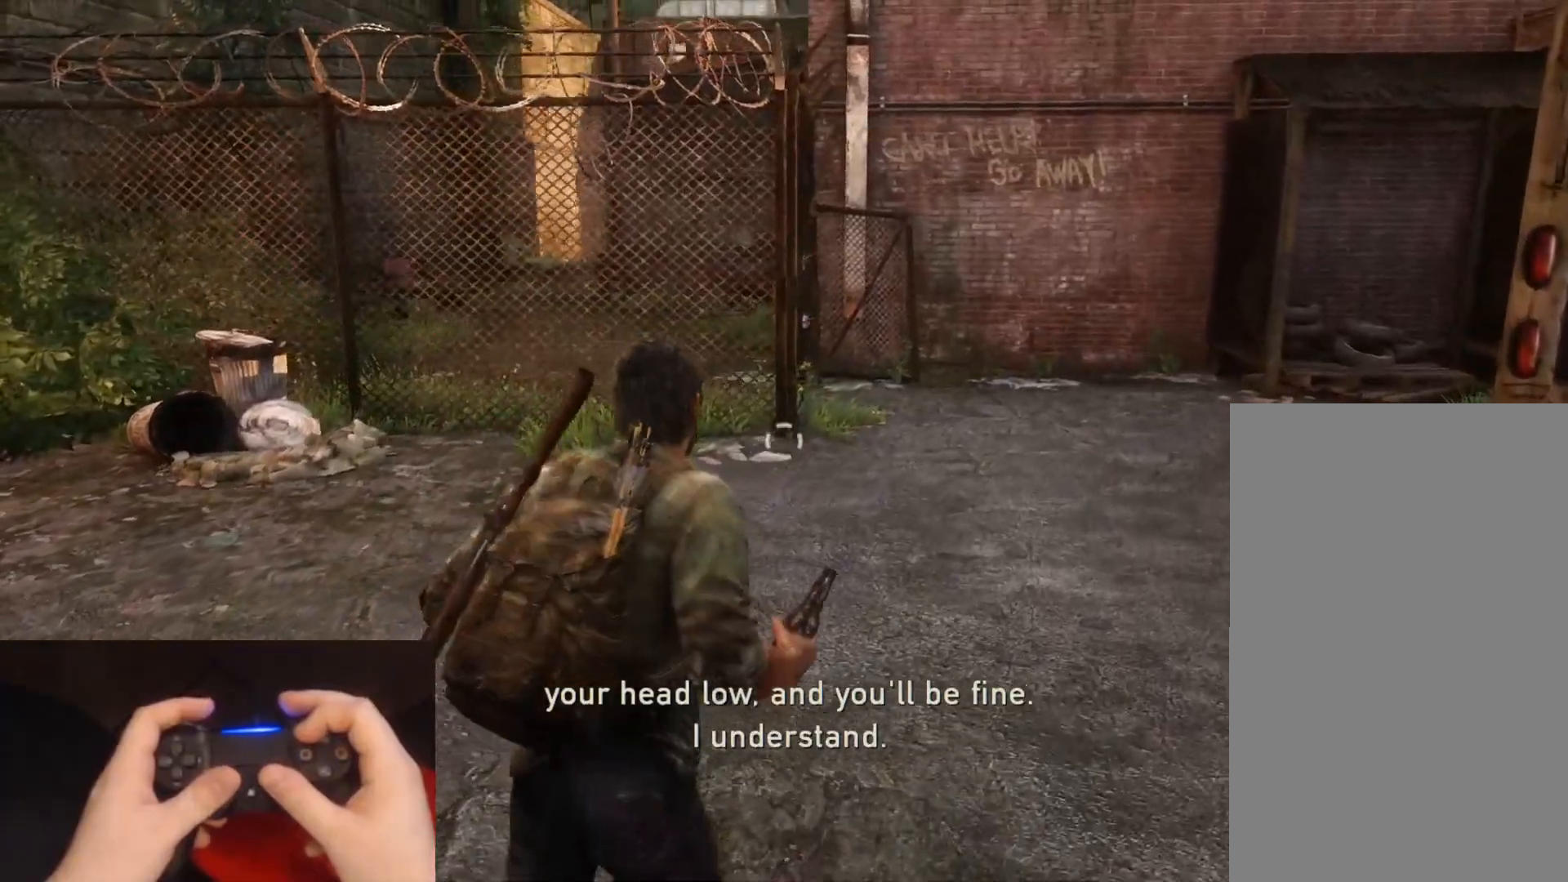
{"buttons": ["L2", "R1"], "left_stick": "up", "right_stick": "up-left", "events": [[400, "R1", "down"]]}
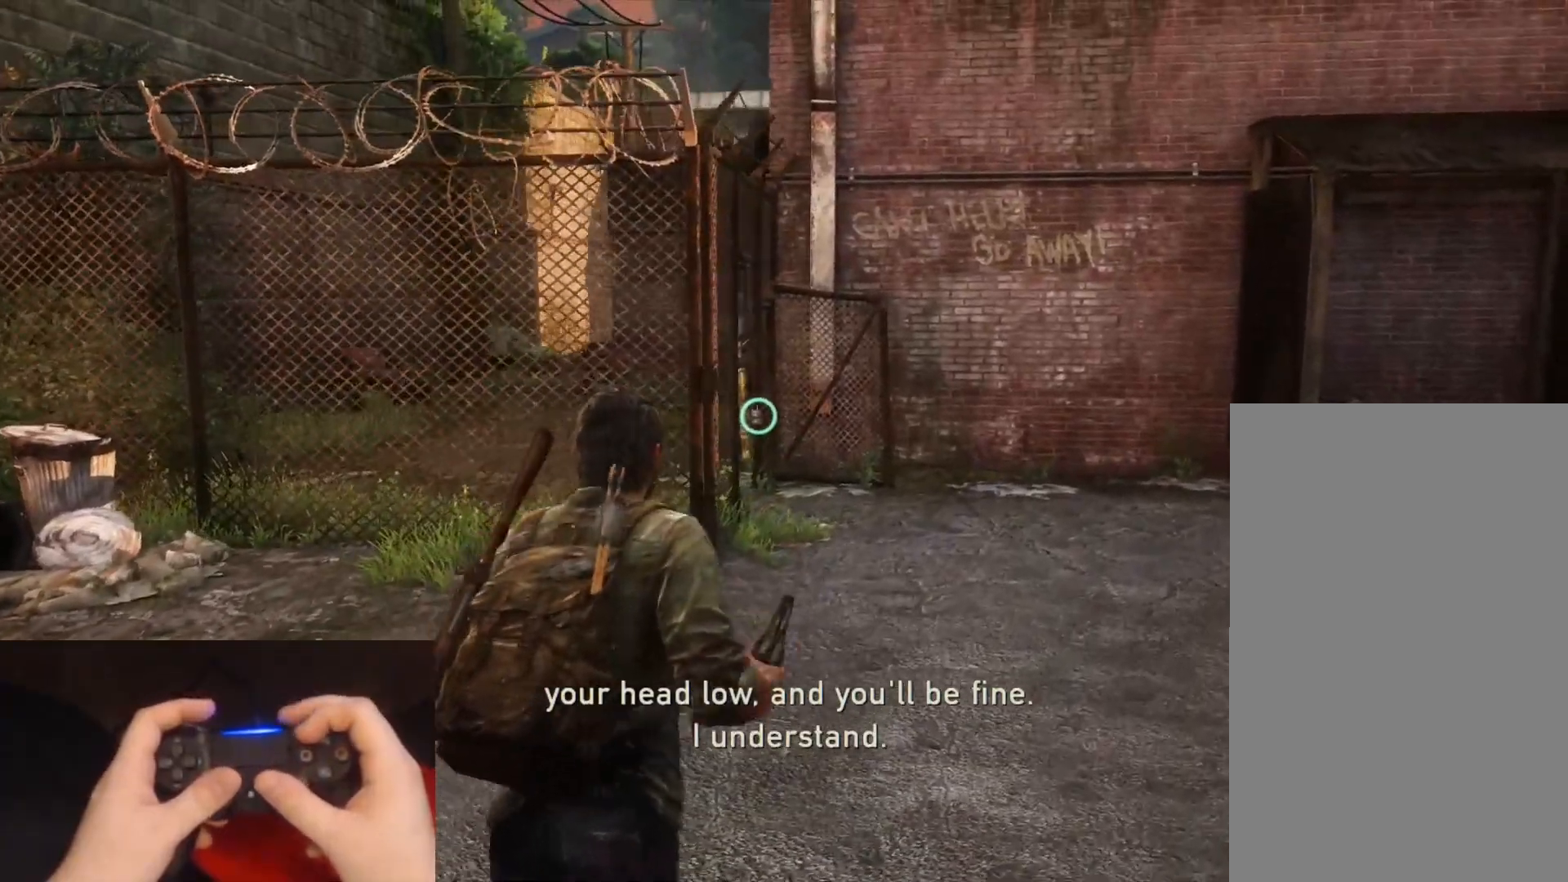
{"buttons": ["L2"], "left_stick": "up", "right_stick": "center", "events": [[17, "right_stick", "center"], [33, "R1", "up"]]}
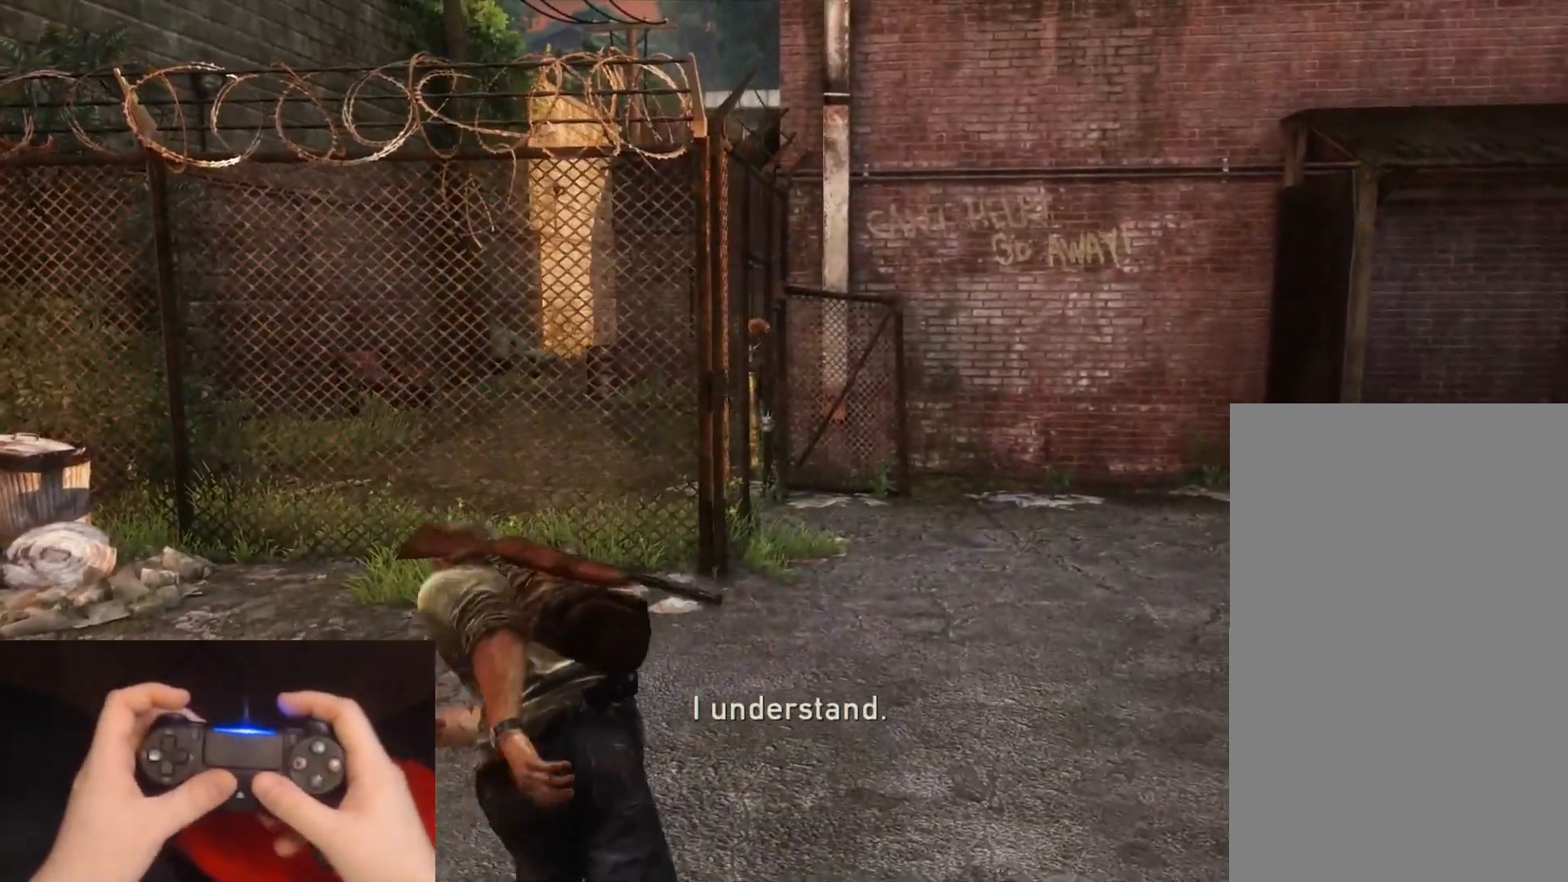
{"buttons": ["L2"], "left_stick": "up", "right_stick": "down-left", "events": [[200, "right_stick", "down-left"], [317, "right_stick", "center"], [450, "right_stick", "down-left"]]}
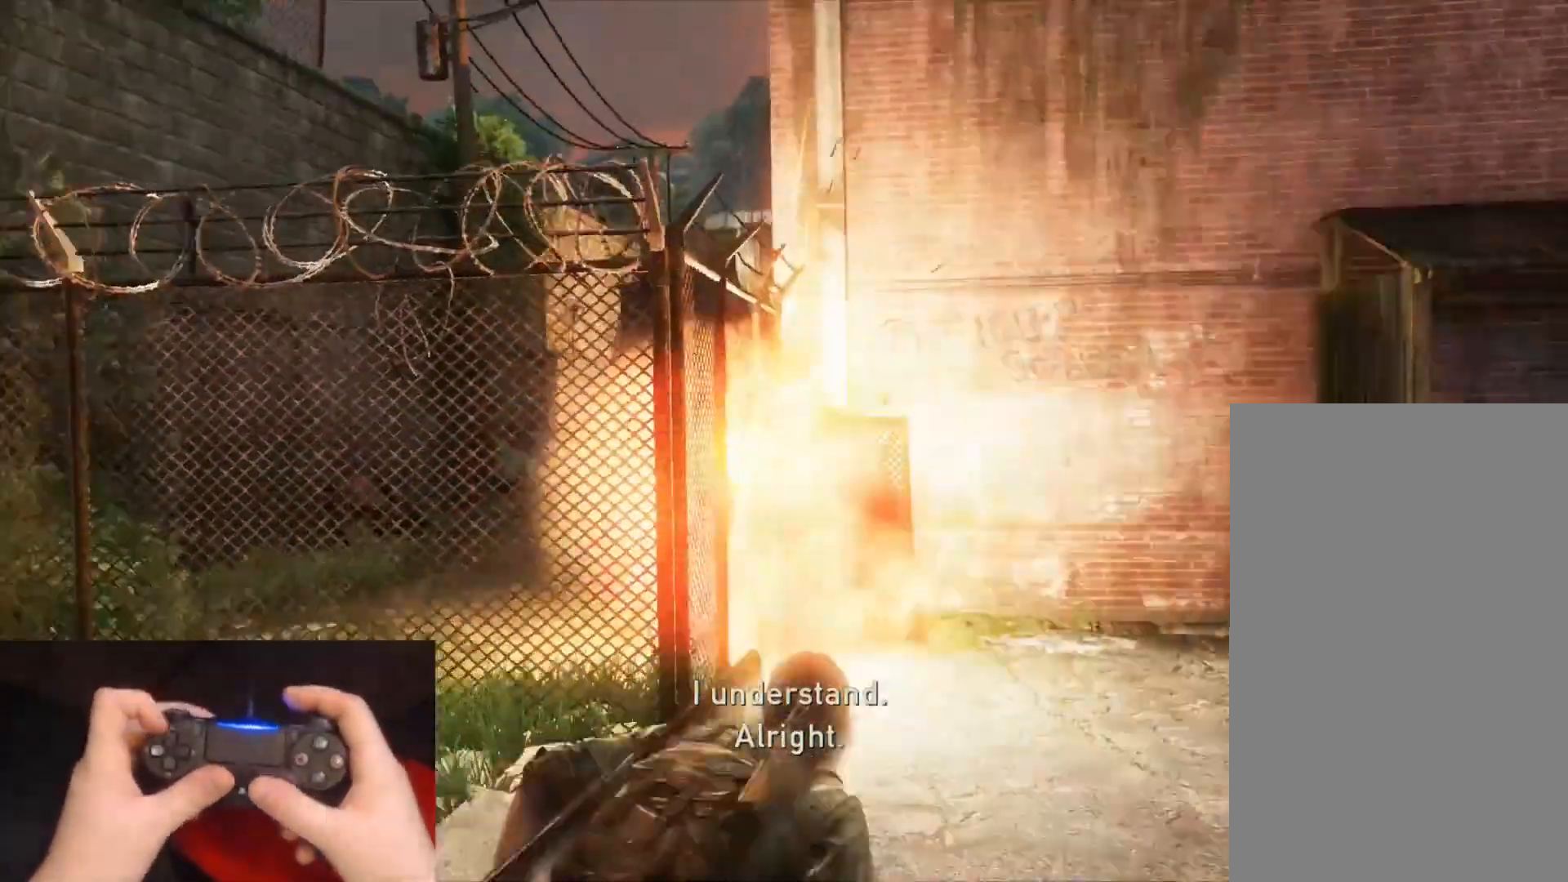
{"buttons": ["L2"], "left_stick": "up", "right_stick": "left", "events": [[117, "right_stick", "center"], [233, "DPAD_RIGHT", "down"], [317, "DPAD_RIGHT", "up"], [400, "right_stick", "left"]]}
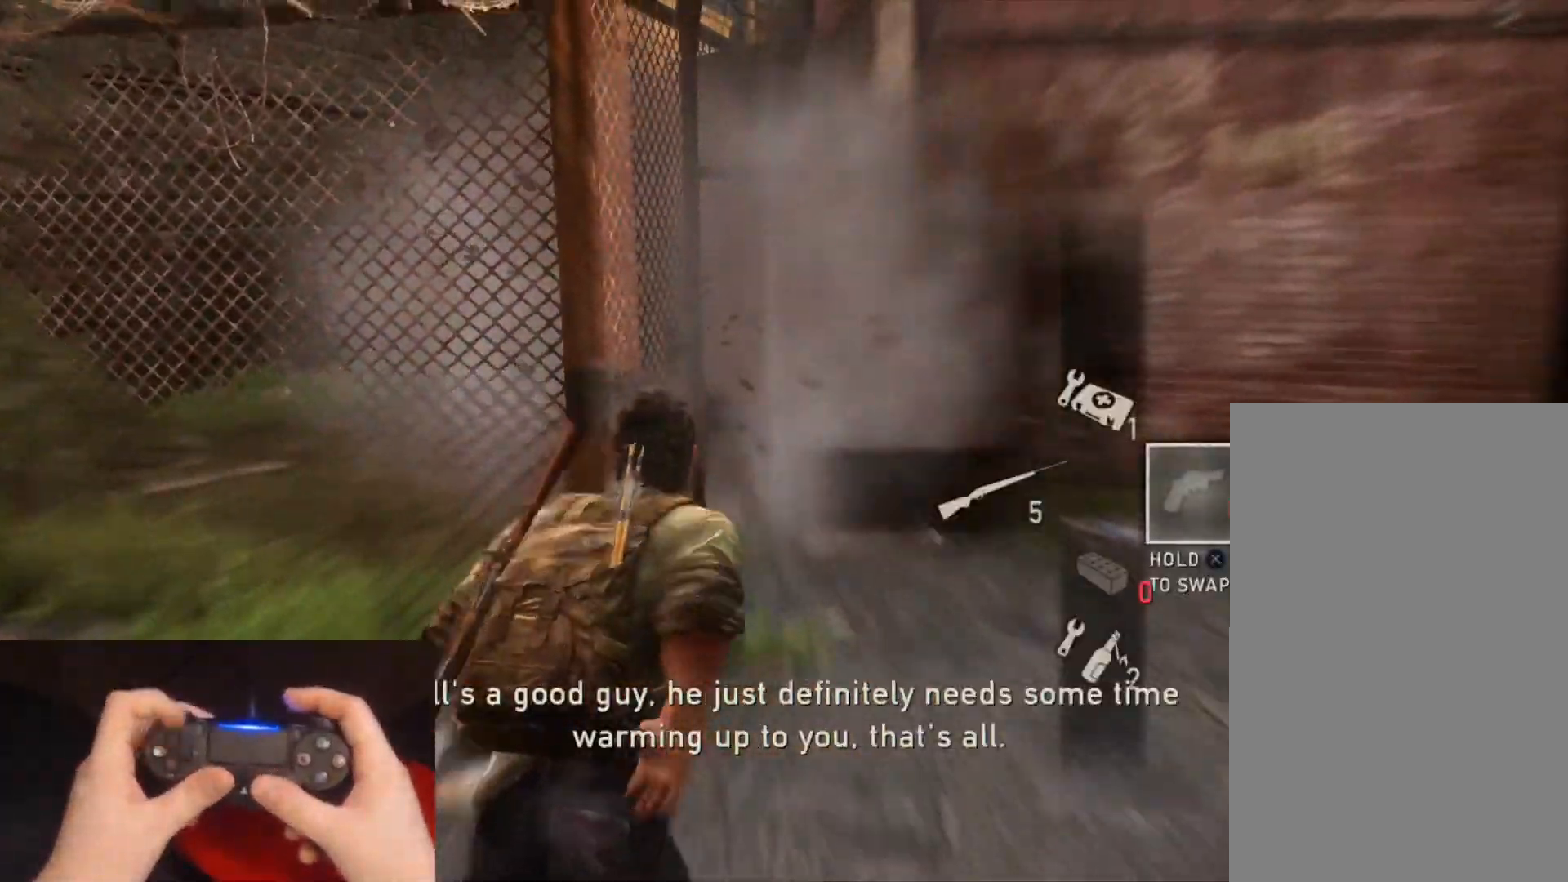
{"buttons": ["L2"], "left_stick": "up", "right_stick": "left", "events": [[33, "R1", "down"], [167, "R1", "up"], [217, "right_stick", "center"], [367, "right_stick", "left"]]}
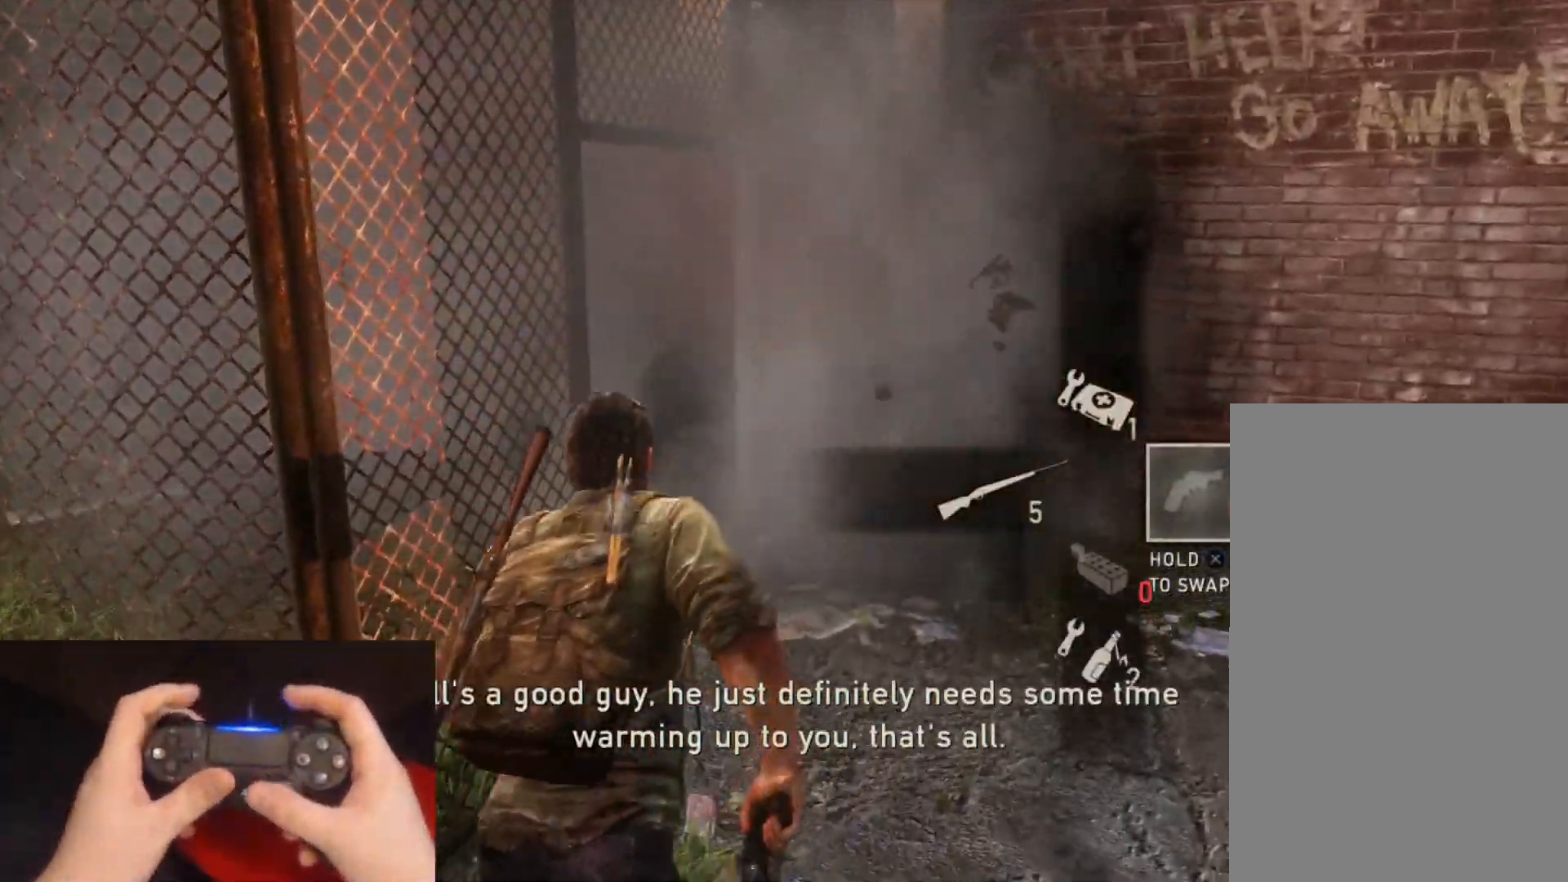
{"buttons": ["L2"], "left_stick": "up", "right_stick": "center", "events": [[67, "right_stick", "center"], [267, "right_stick", "left"], [417, "right_stick", "center"]]}
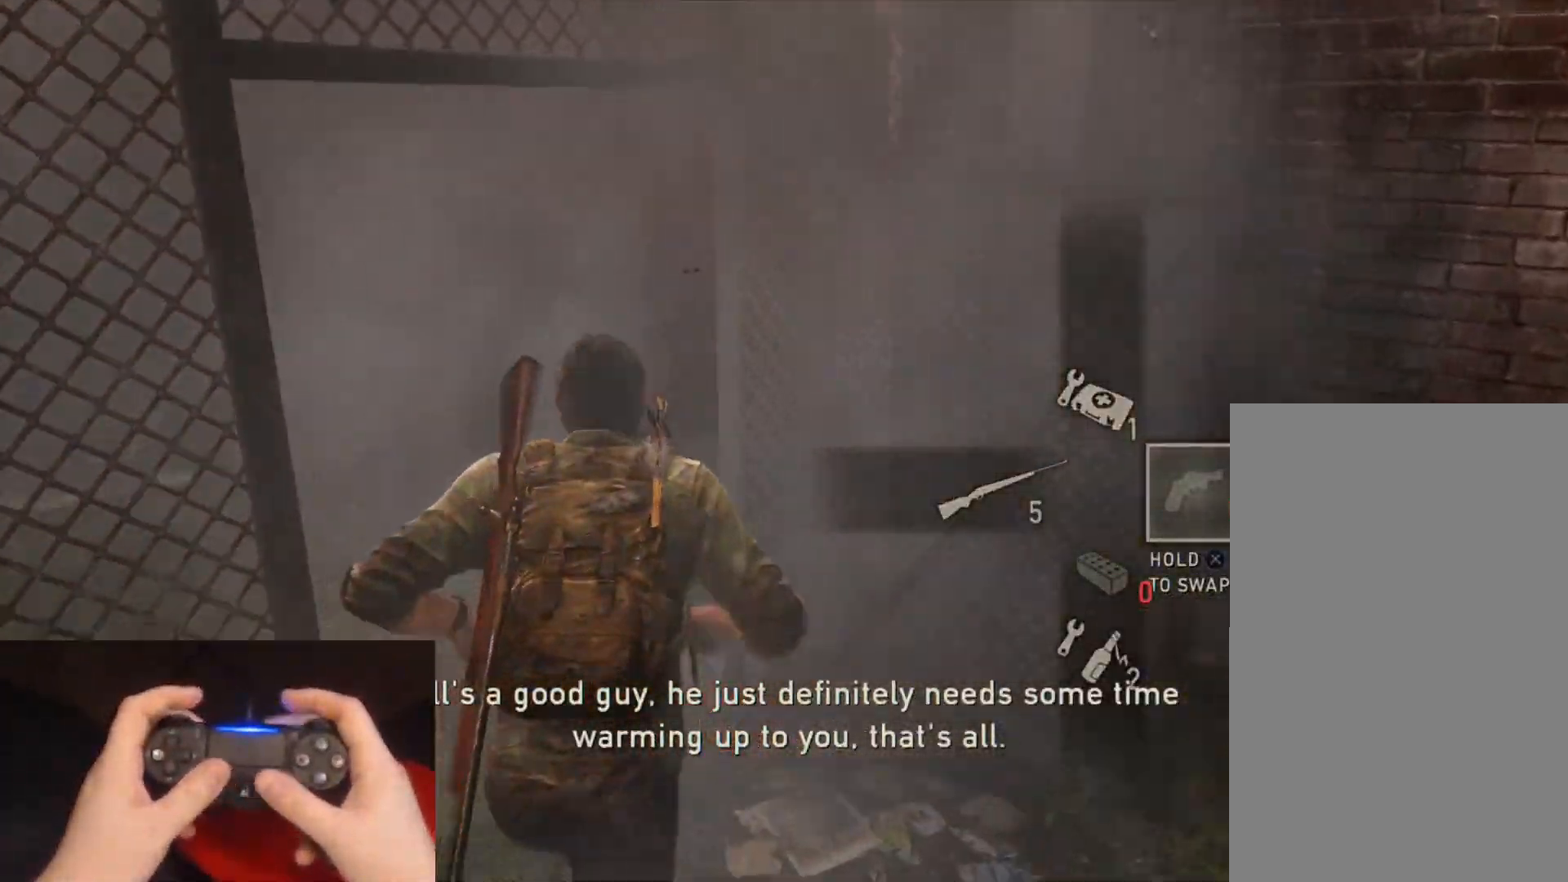
{"buttons": ["L2"], "left_stick": "up", "right_stick": "center", "events": []}
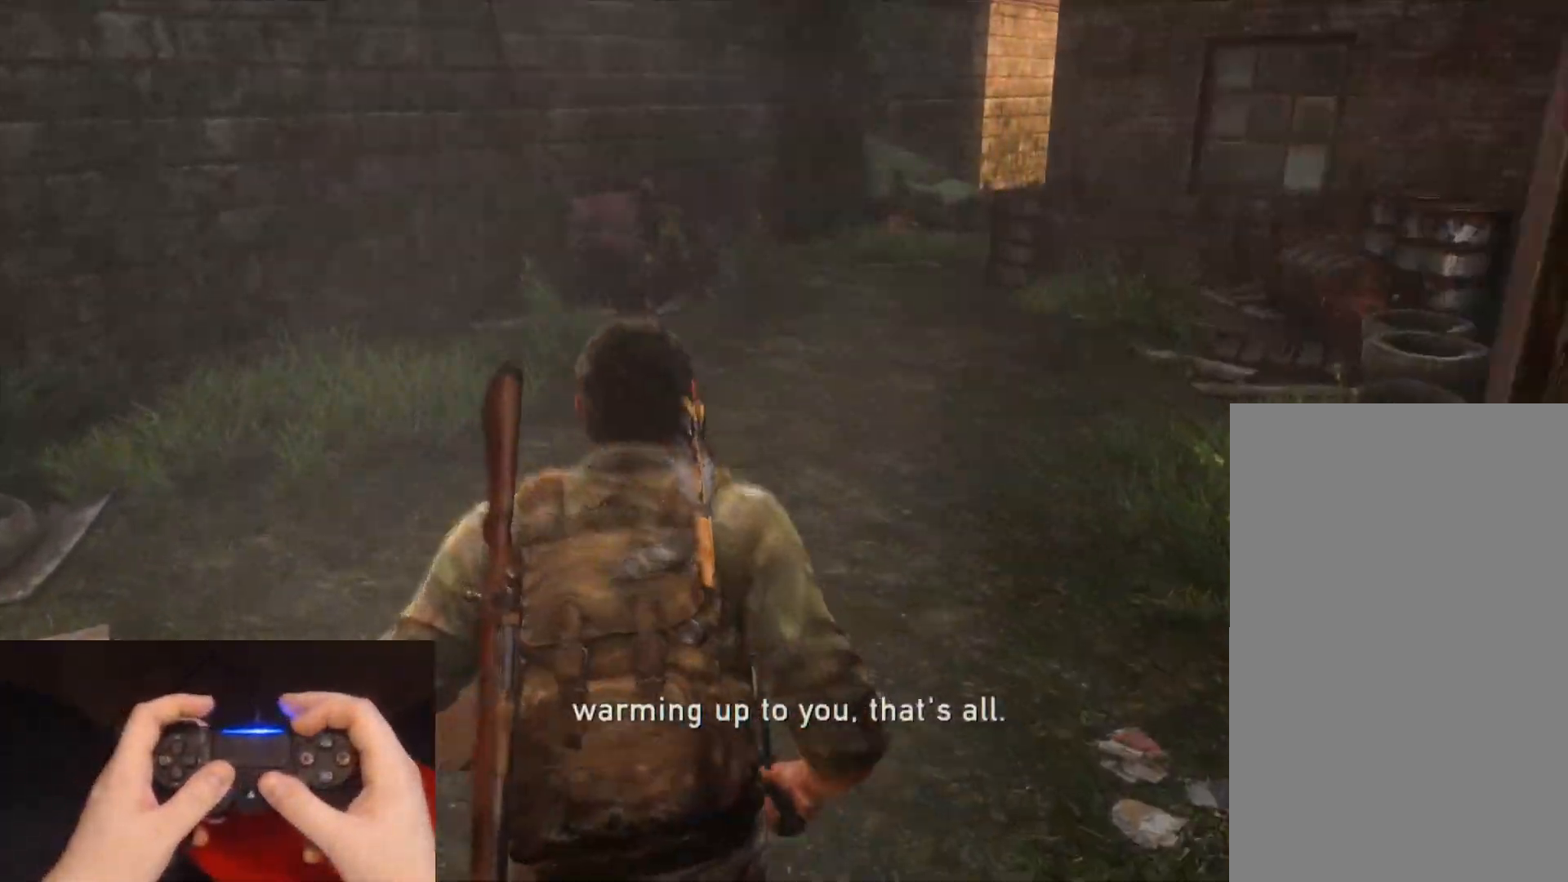
{"buttons": ["L2"], "left_stick": "up", "right_stick": "down-right", "events": [[233, "right_stick", "down-right"]]}
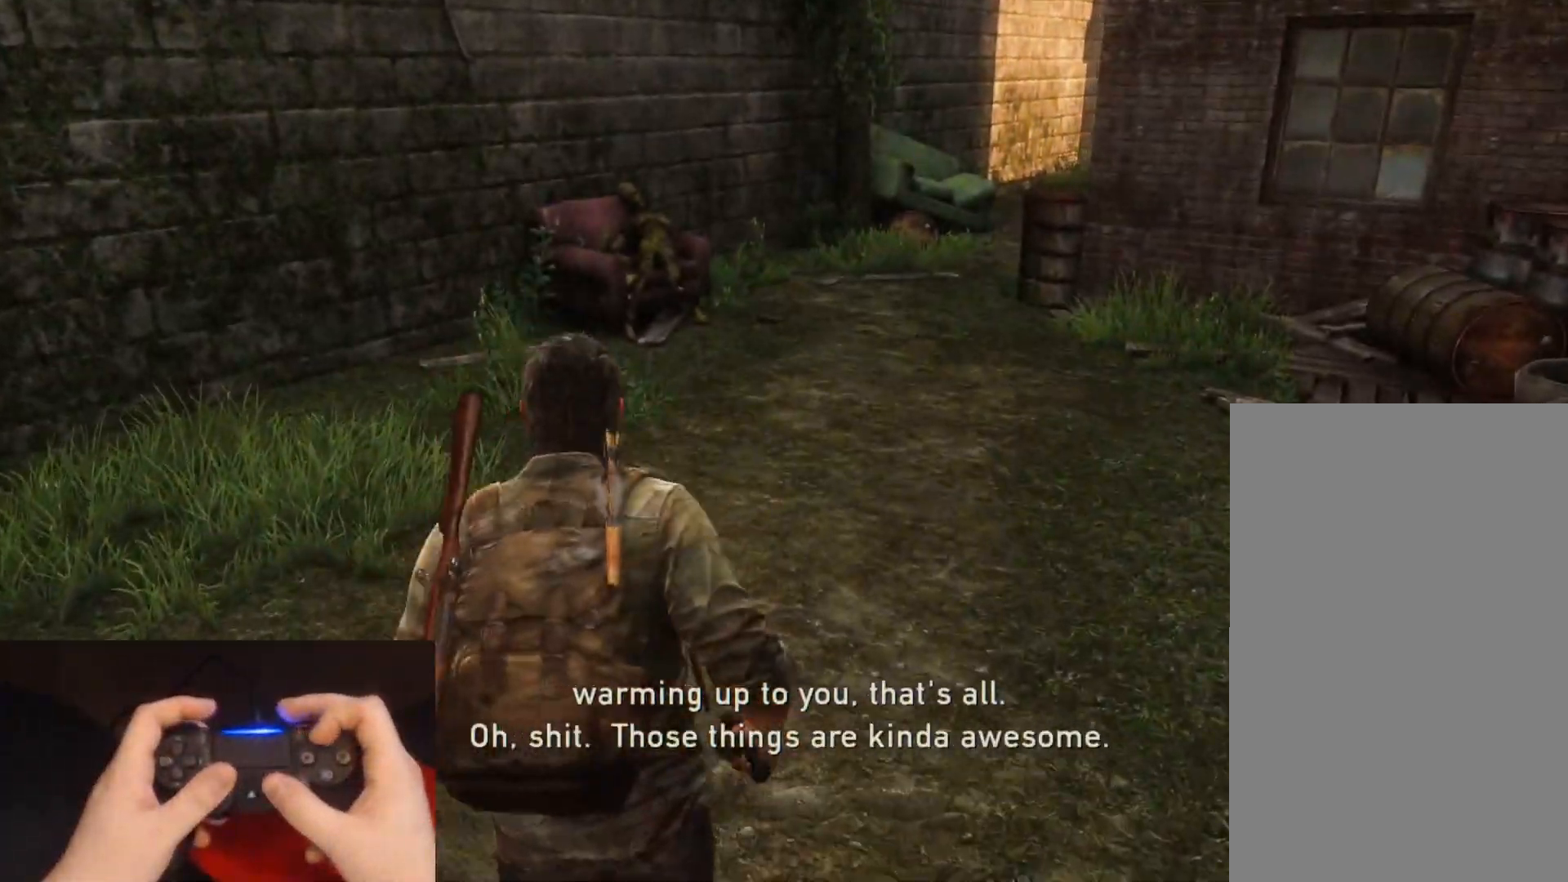
{"buttons": ["TRIANGLE", "L2"], "left_stick": "up", "right_stick": "center", "events": [[367, "TRIANGLE", "down"], [383, "right_stick", "center"]]}
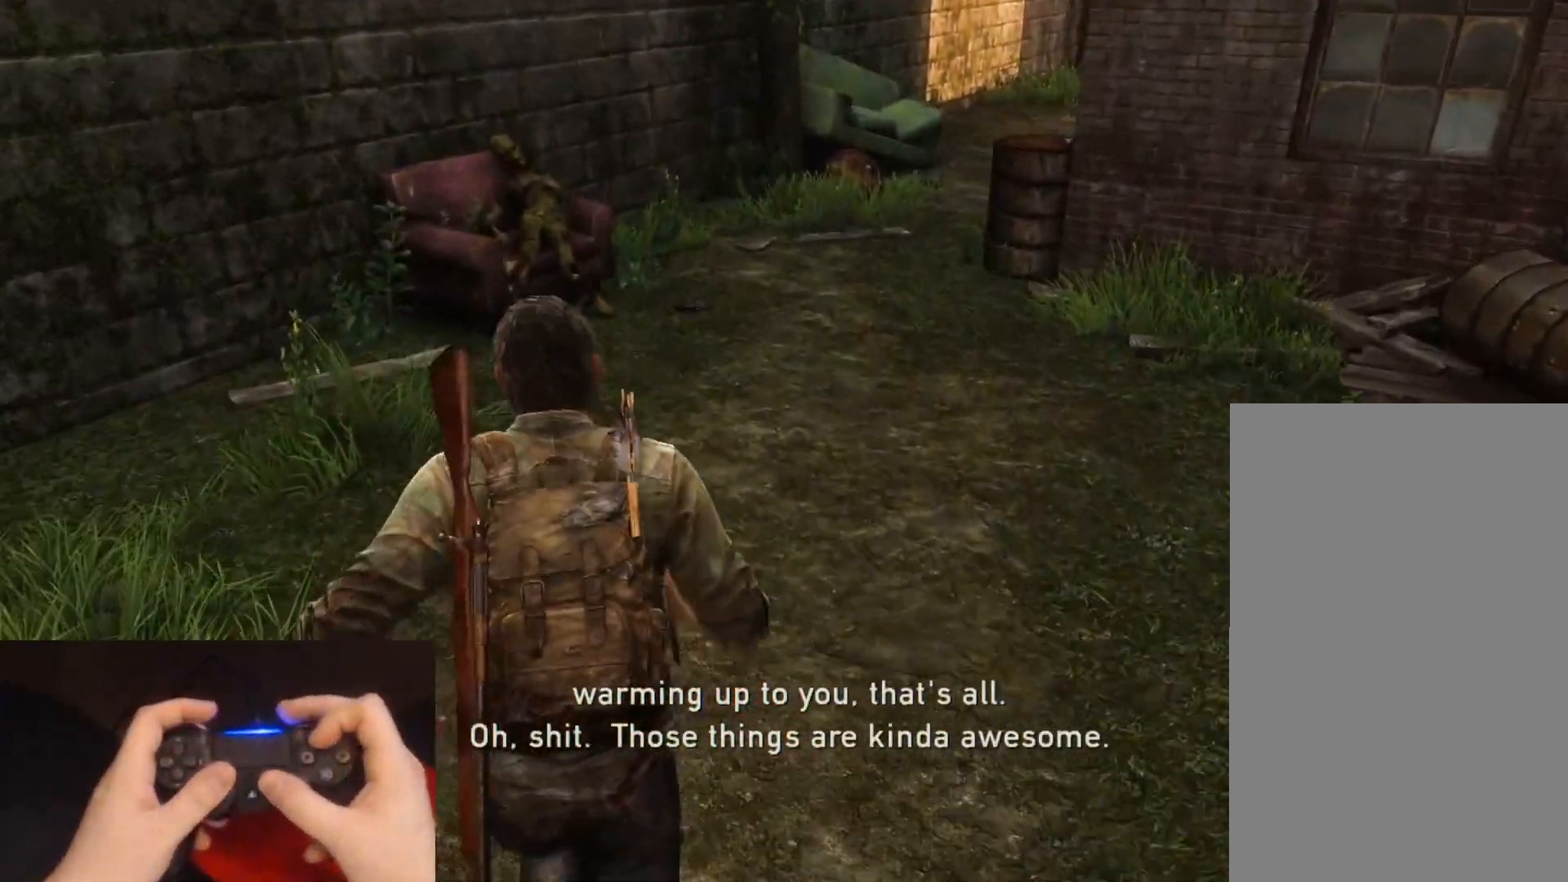
{"buttons": ["TRIANGLE", "L2"], "left_stick": "up", "right_stick": "center", "events": [[117, "right_stick", "up"], [250, "right_stick", "center"]]}
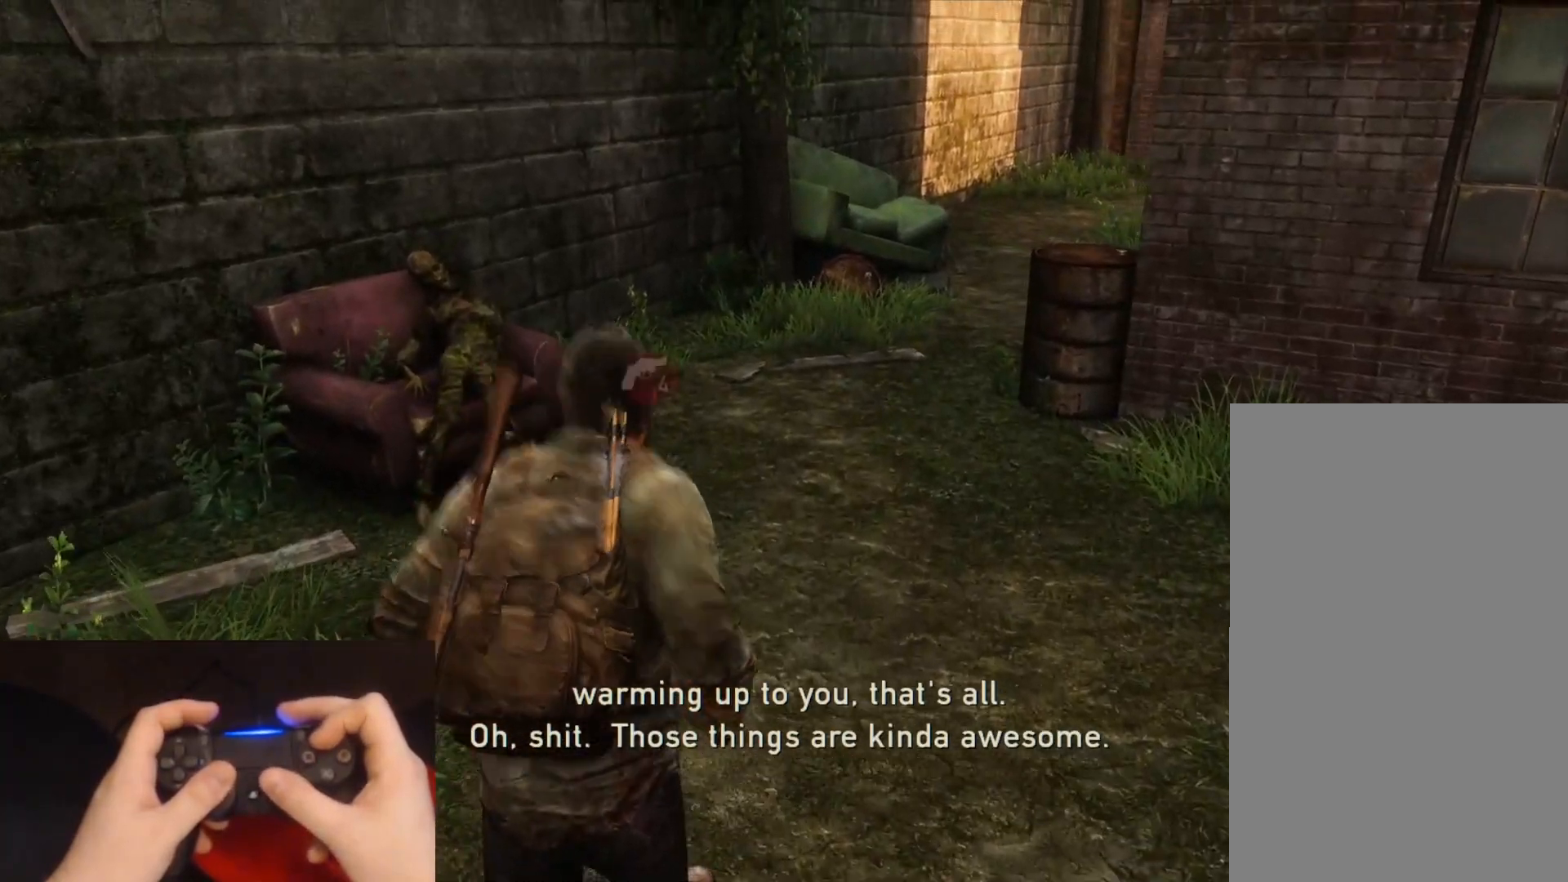
{"buttons": [], "left_stick": "center", "right_stick": "center", "events": [[233, "left_stick", "center"], [300, "L2", "up"], [350, "TRIANGLE", "up"]]}
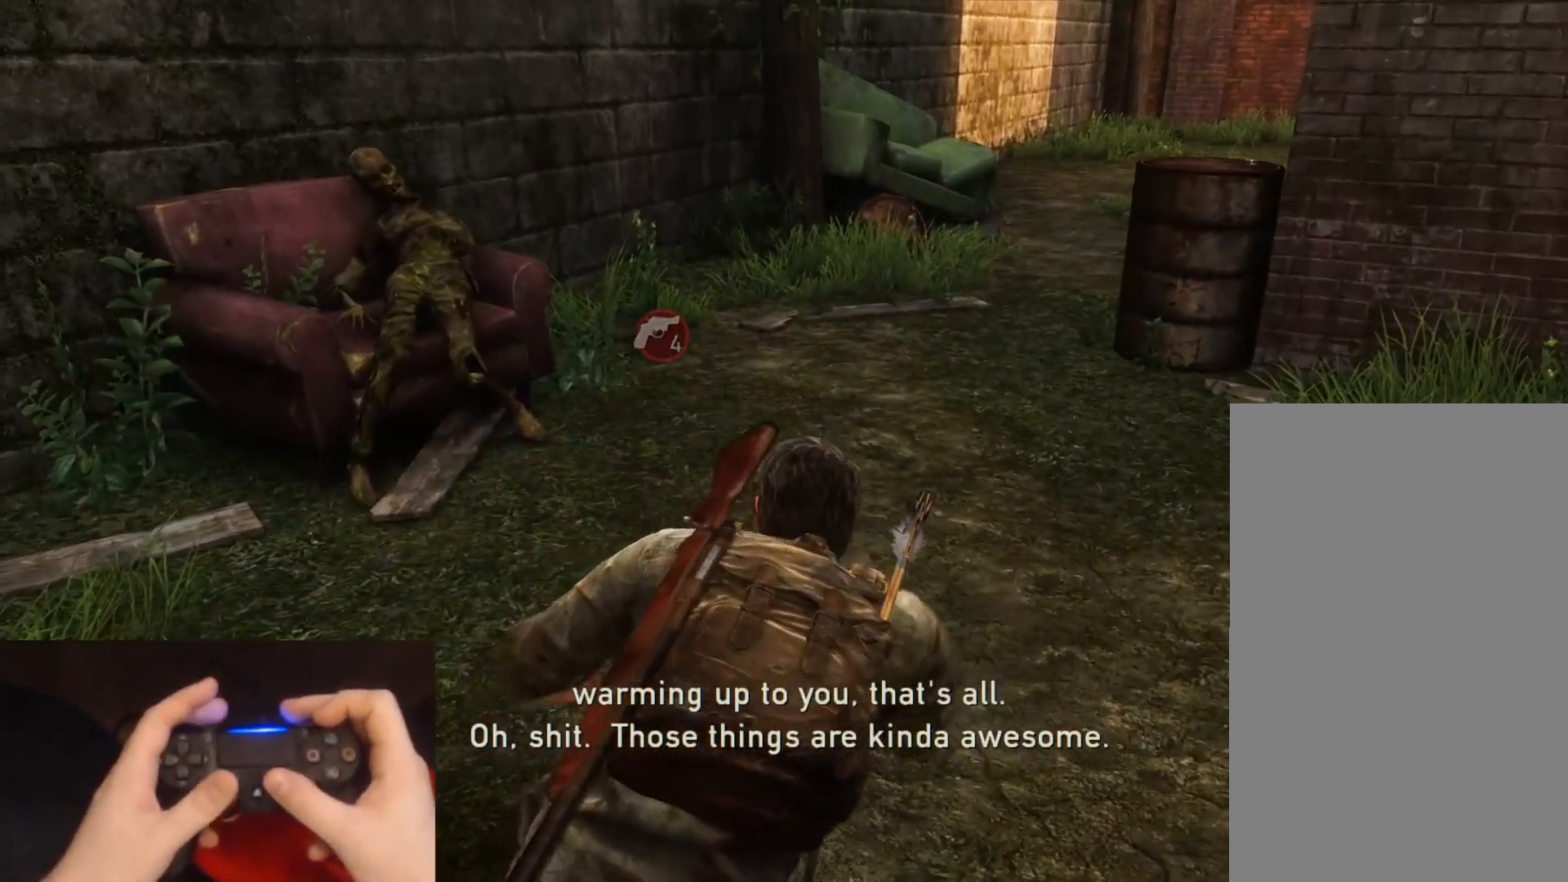
{"buttons": [], "left_stick": "center", "right_stick": "center", "events": []}
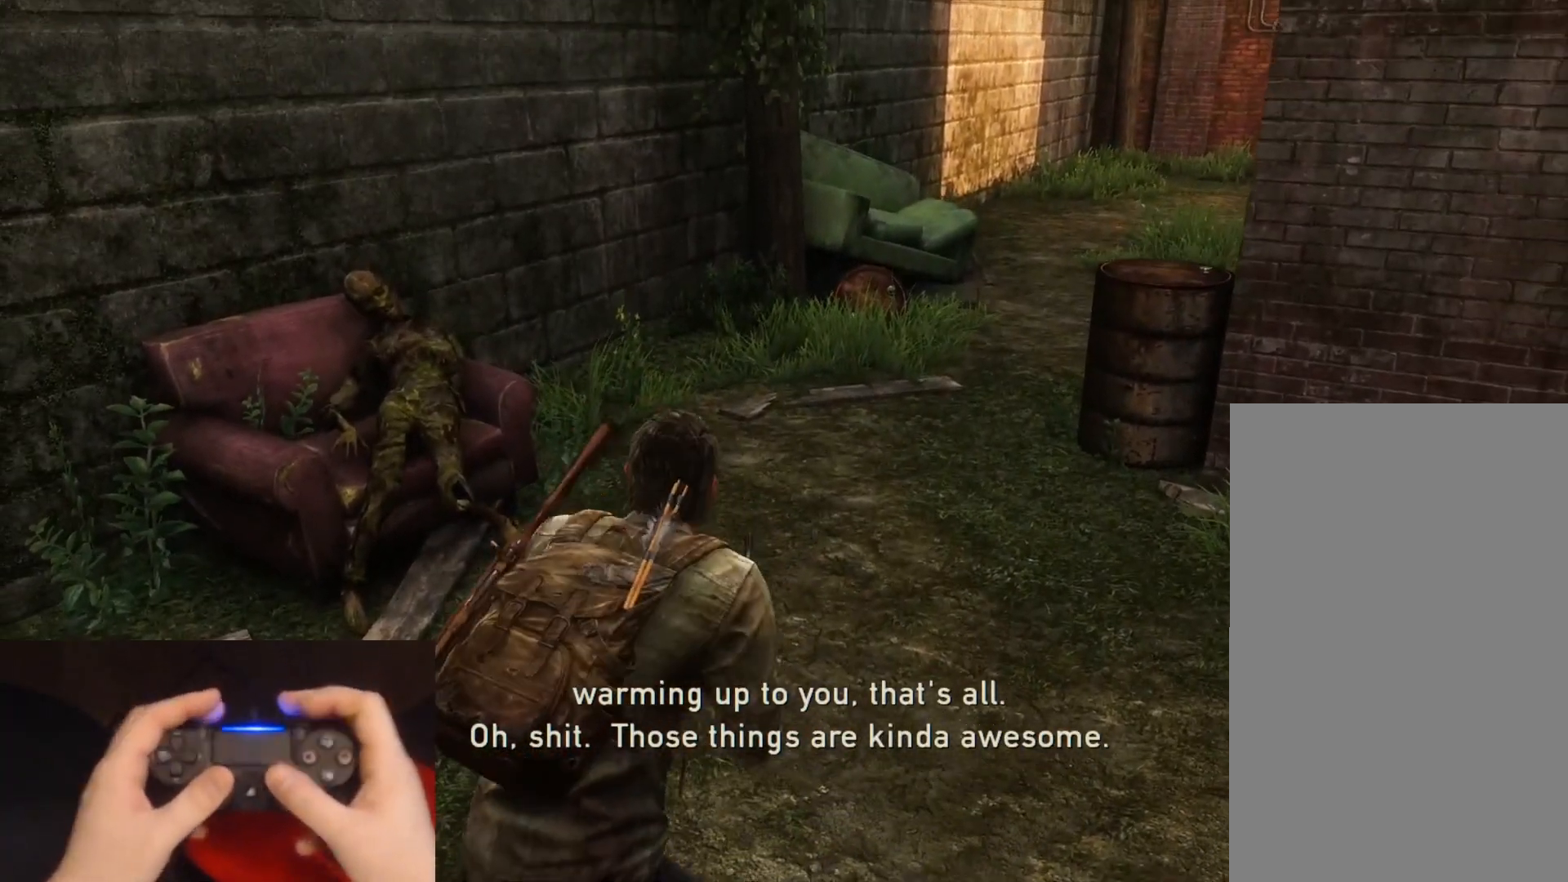
{"buttons": [], "left_stick": "center", "right_stick": "center", "events": [[133, "START", "down"], [267, "START", "up"]]}
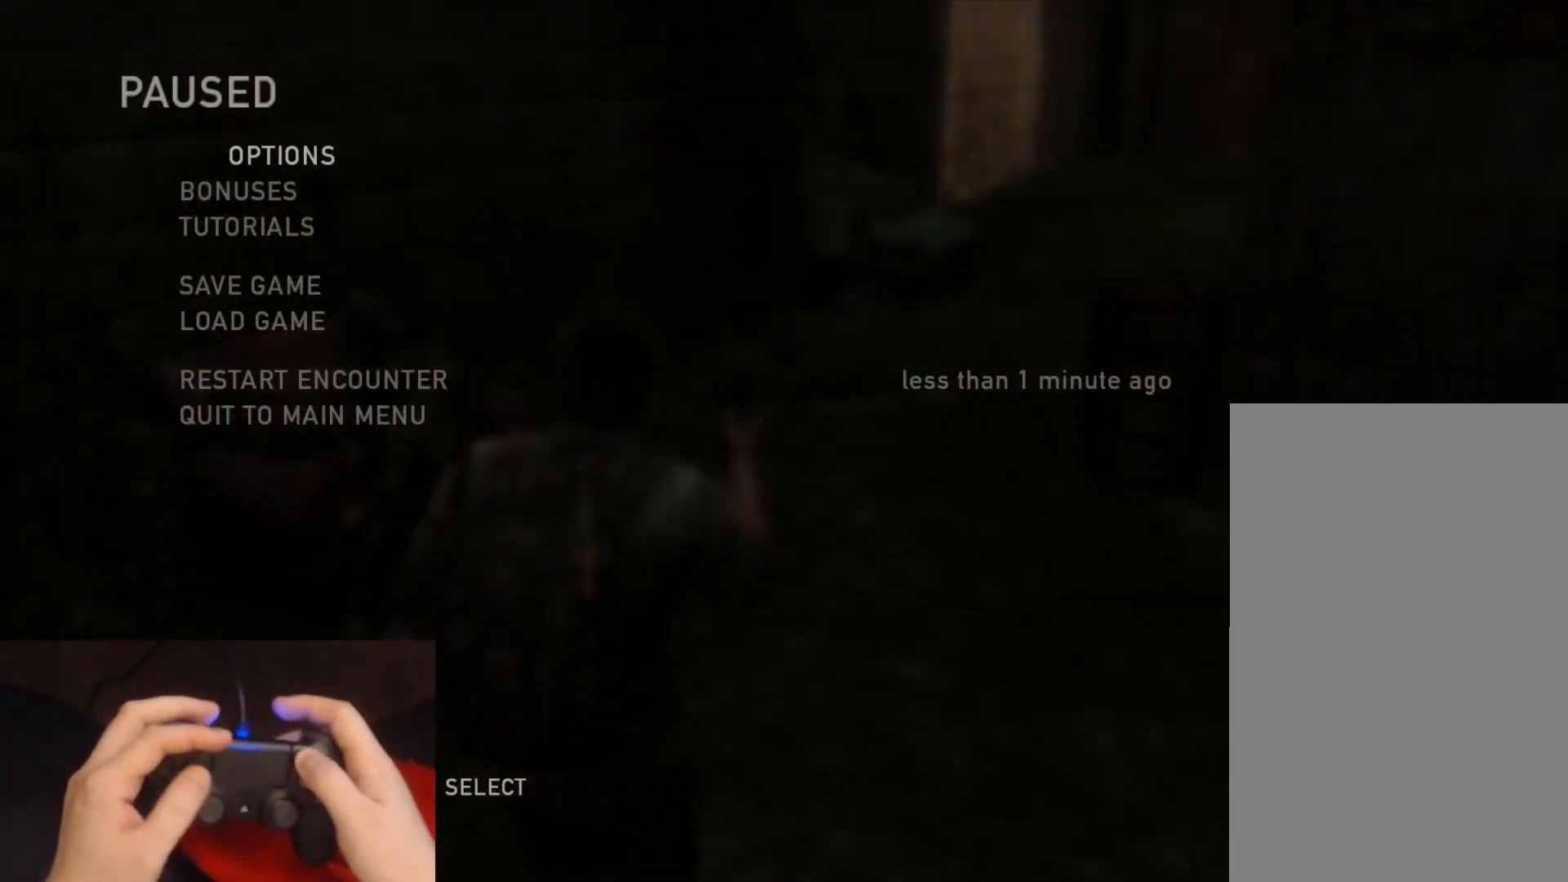
{"buttons": [], "left_stick": "center", "right_stick": "center", "events": []}
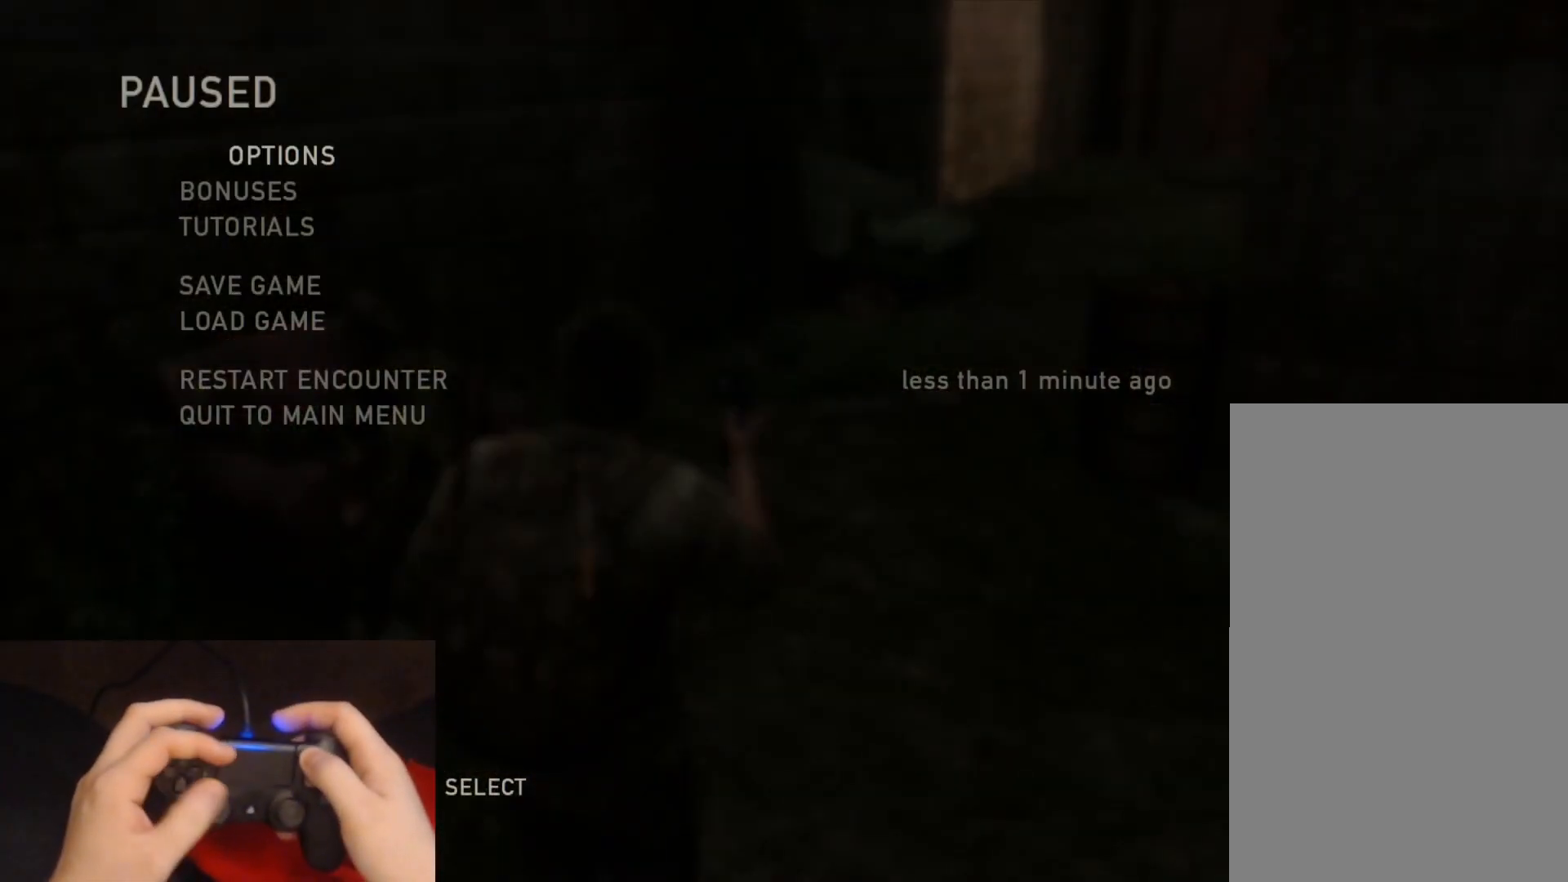
{"buttons": [], "left_stick": "center", "right_stick": "center", "events": []}
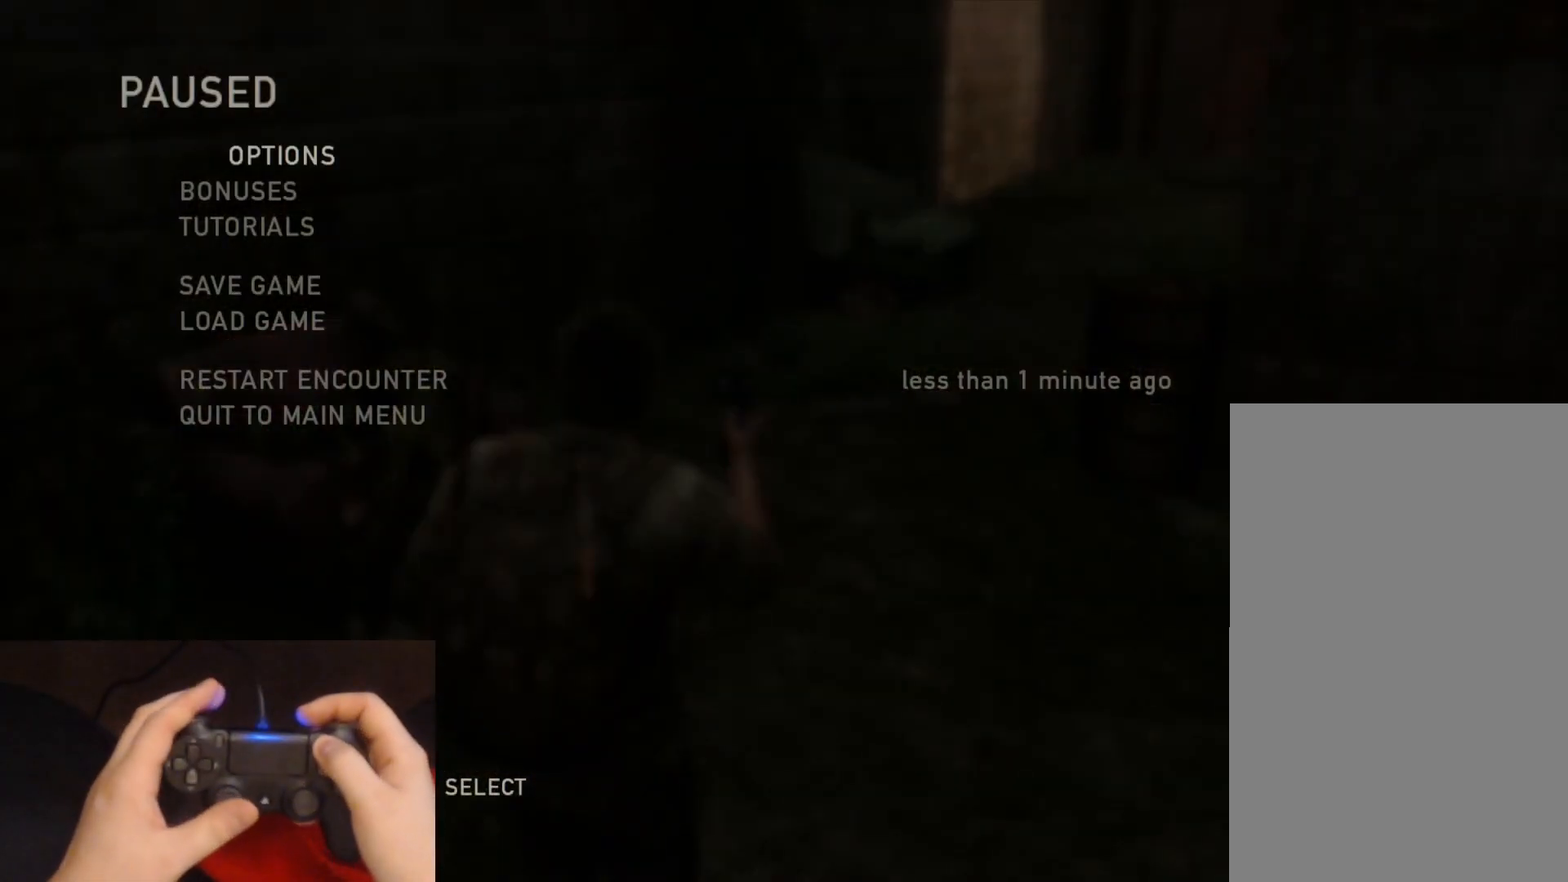
{"buttons": [], "left_stick": "center", "right_stick": "center", "events": []}
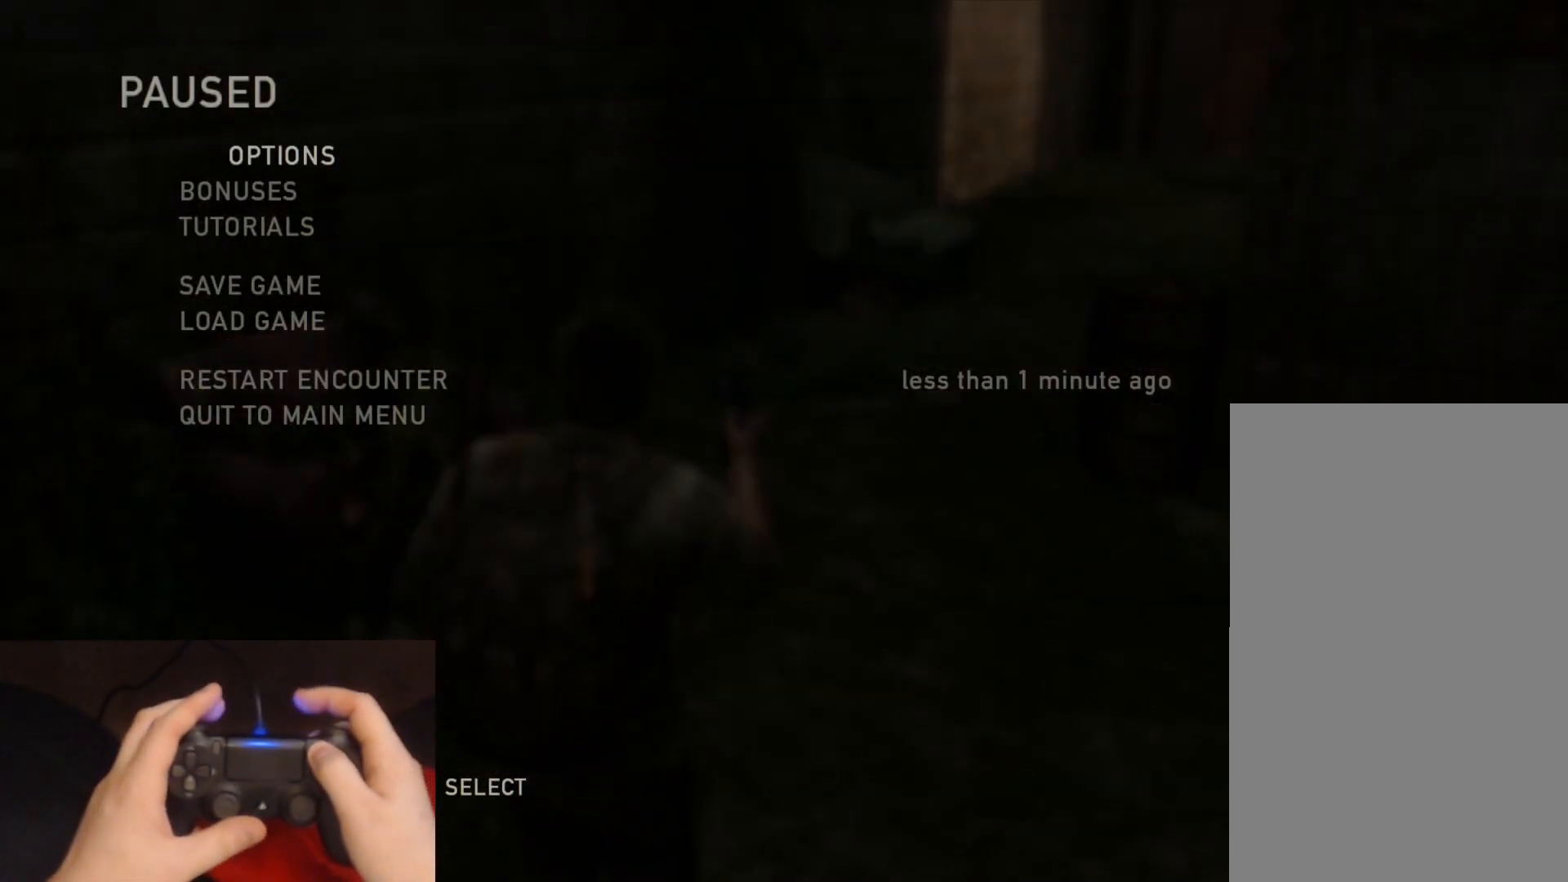
{"buttons": [], "left_stick": "center", "right_stick": "center", "events": []}
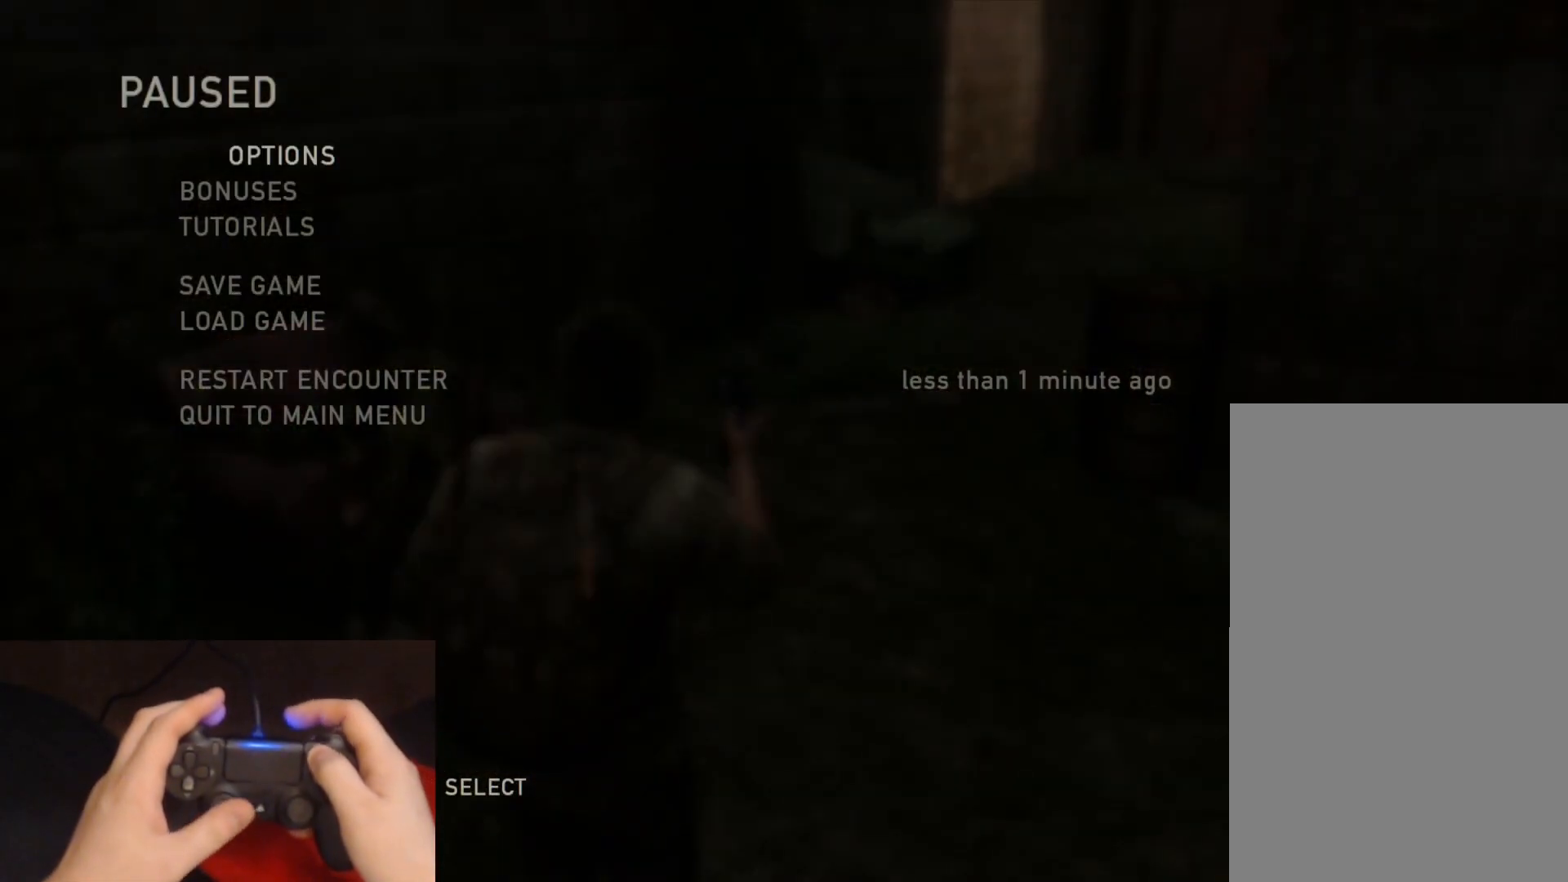
{"buttons": [], "left_stick": "center", "right_stick": "center", "events": []}
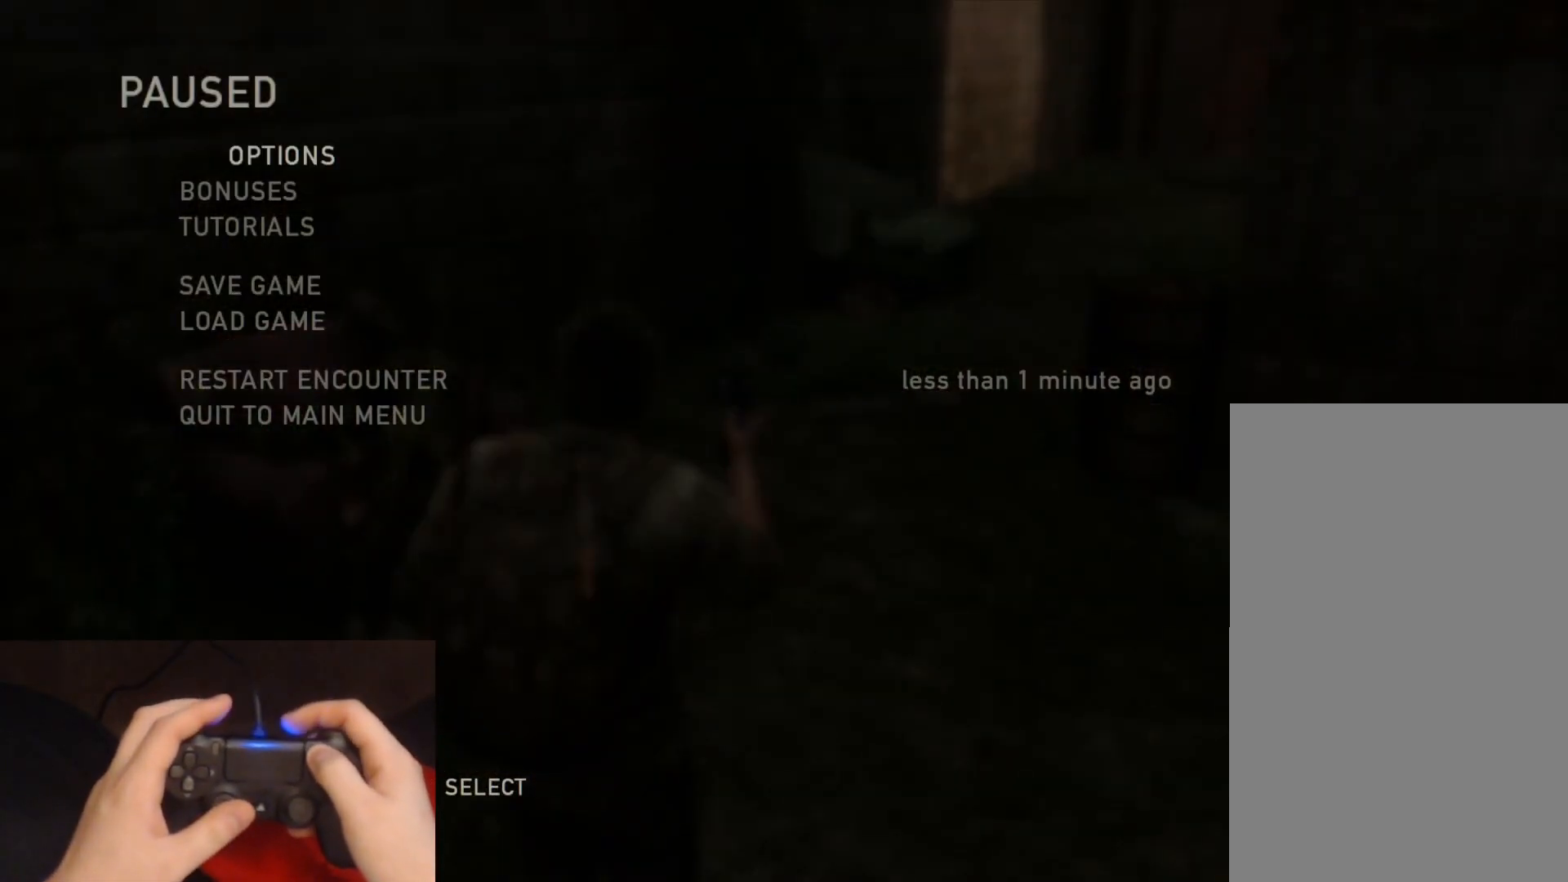
{"buttons": ["START"], "left_stick": "center", "right_stick": "center", "events": [[483, "START", "down"]]}